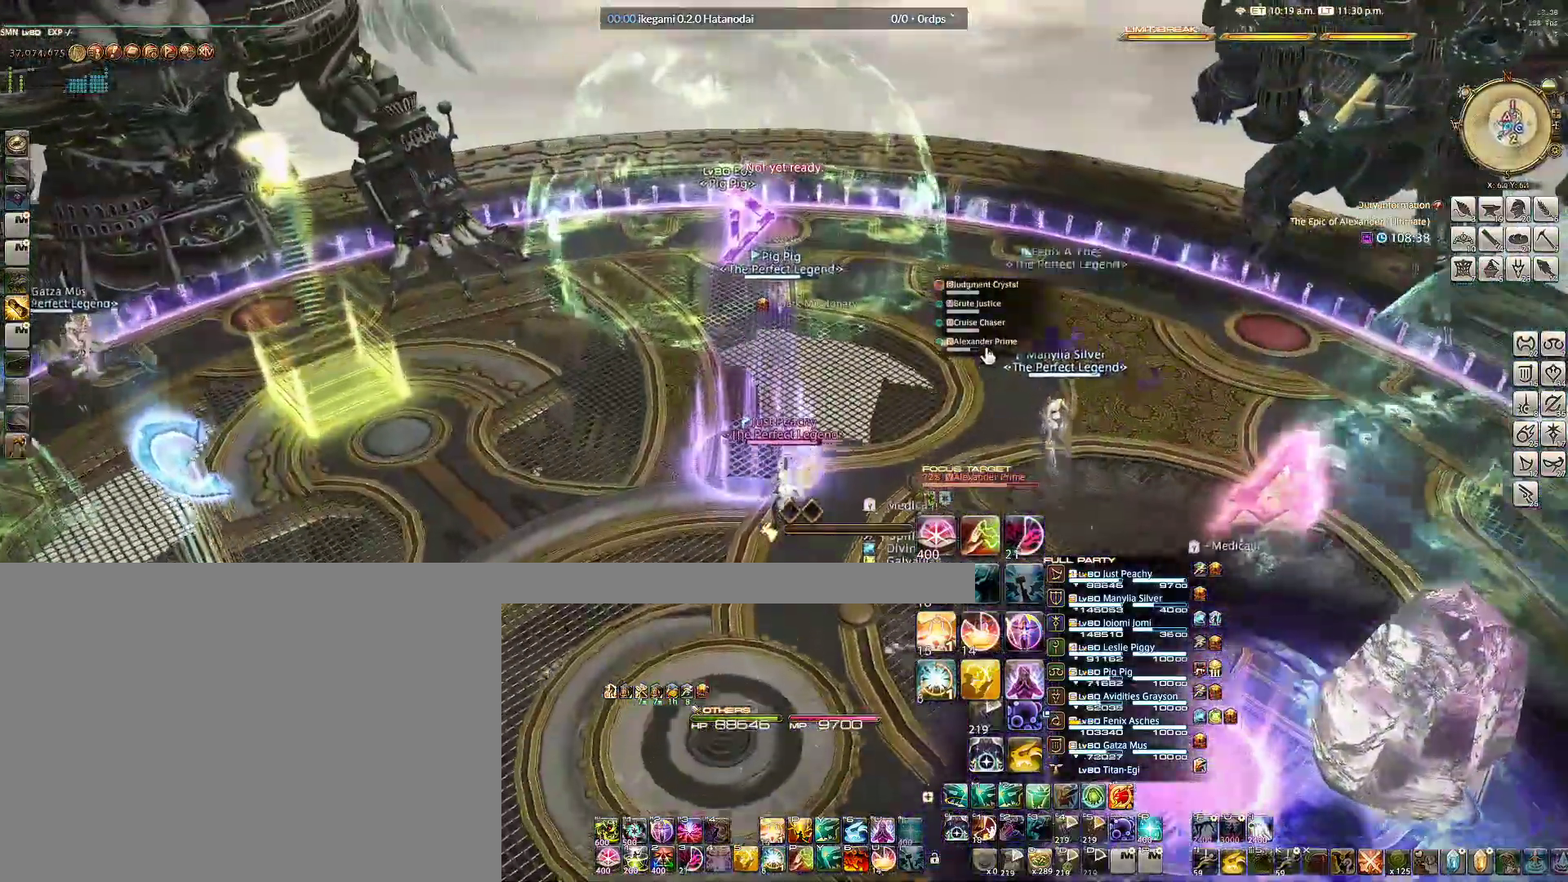
Gameplay with keyboard and mouse; each line is a JSON object with the keys and mouse buttons held at the frame after it. "events" lists presses ("down") and releases ("up") of "1", "2", "3", "4", "5", "6", "a", "alt", "b", "c", "caps_lock", "ctrl", "d", "e", "f", "g", "q", "r", "s", "shift", "space", "t", "tab", "v", "w", "x", "z", "mouse_left", "mouse_wheel" and "mouse_right" between this image and that frame as [ms after this image, input, new state], when the widget could be followed in between. "mouse_left", "mouse_wheel", "mouse_right" = the "left", "wheel", "right" buttons of the "mouse" list. No other keys are recorded. "wheel" means that the mouse wheel is clicked or scrolled. Not read: mouse_move.
{"keys": ["w"], "mouse": [], "events": [[117, "space", "up"]]}
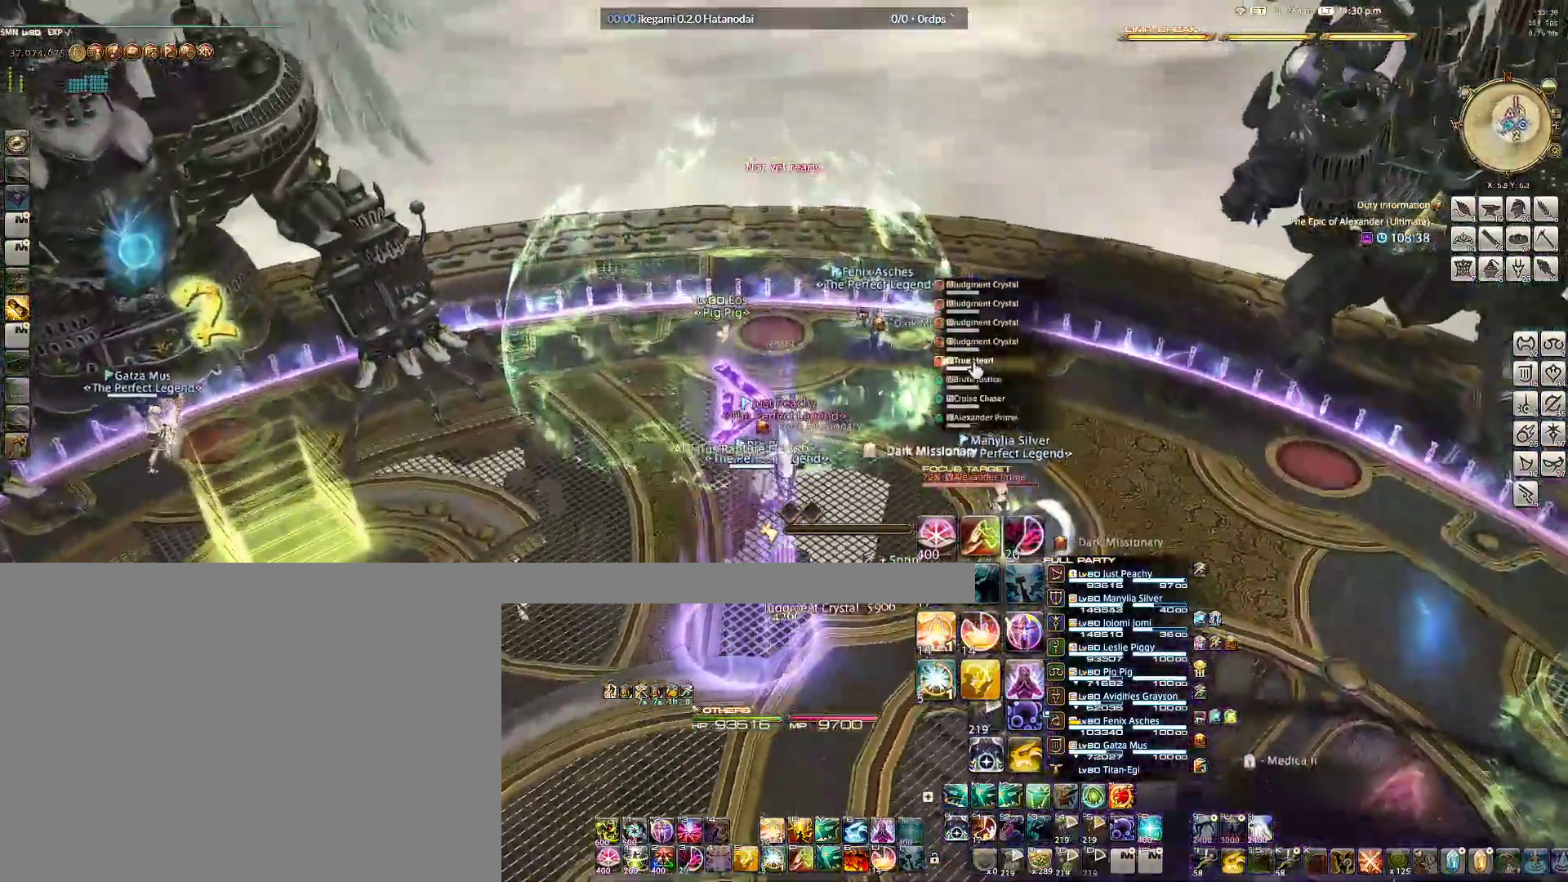
{"keys": ["w"], "mouse": ["right"], "events": [[33, "mouse_left", "down"], [83, "mouse_left", "up"], [167, "e", "down"], [267, "e", "up"], [267, "mouse_right", "down"]]}
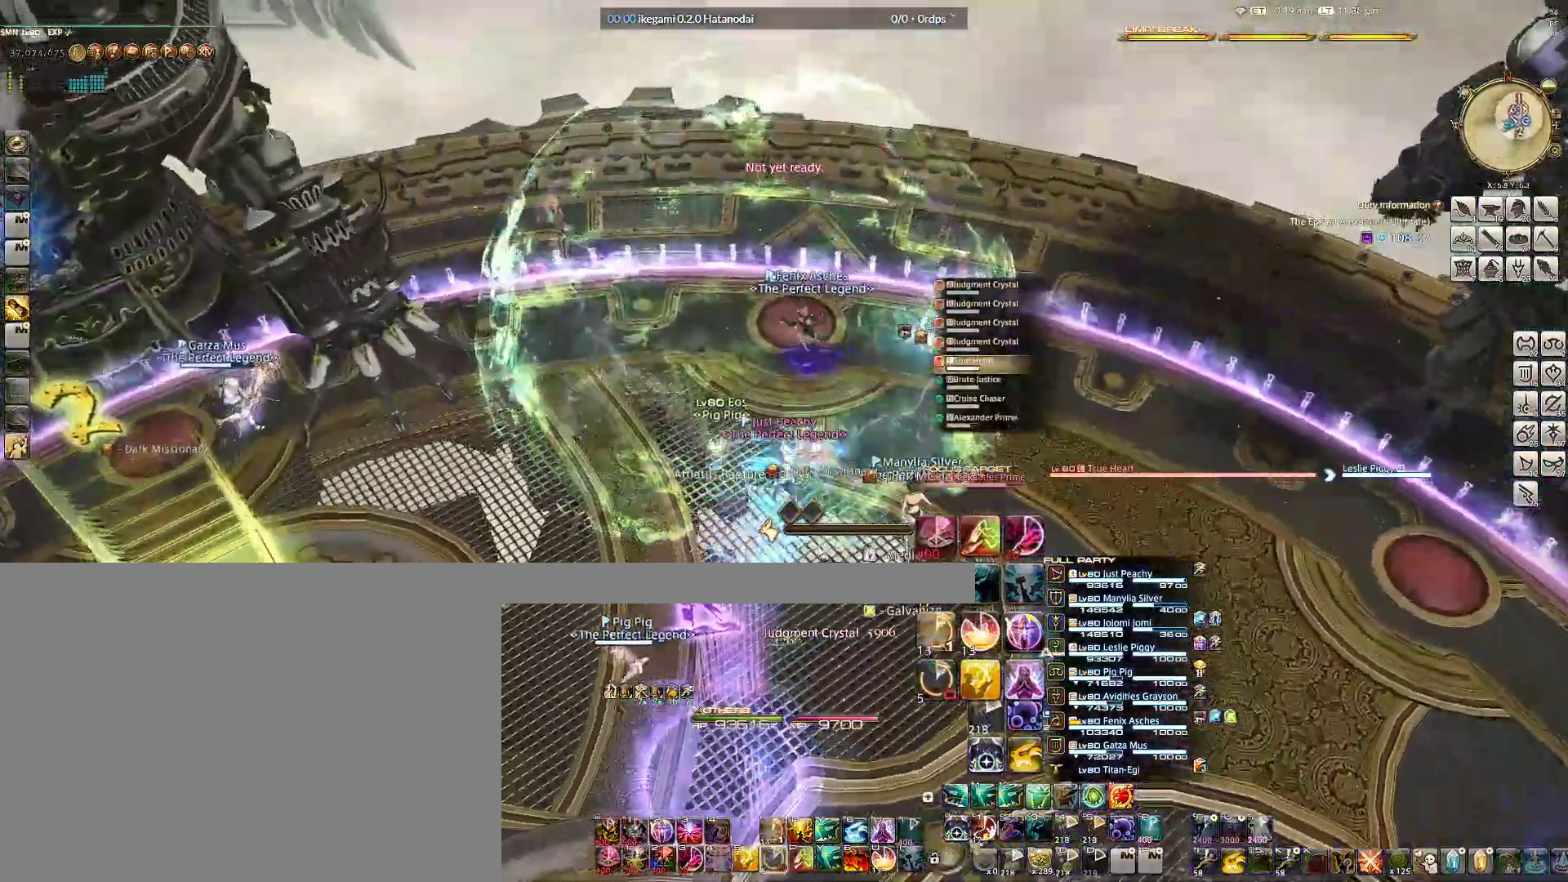
{"keys": ["w"], "mouse": ["right"], "events": [[283, "r", "down"], [333, "r", "up"]]}
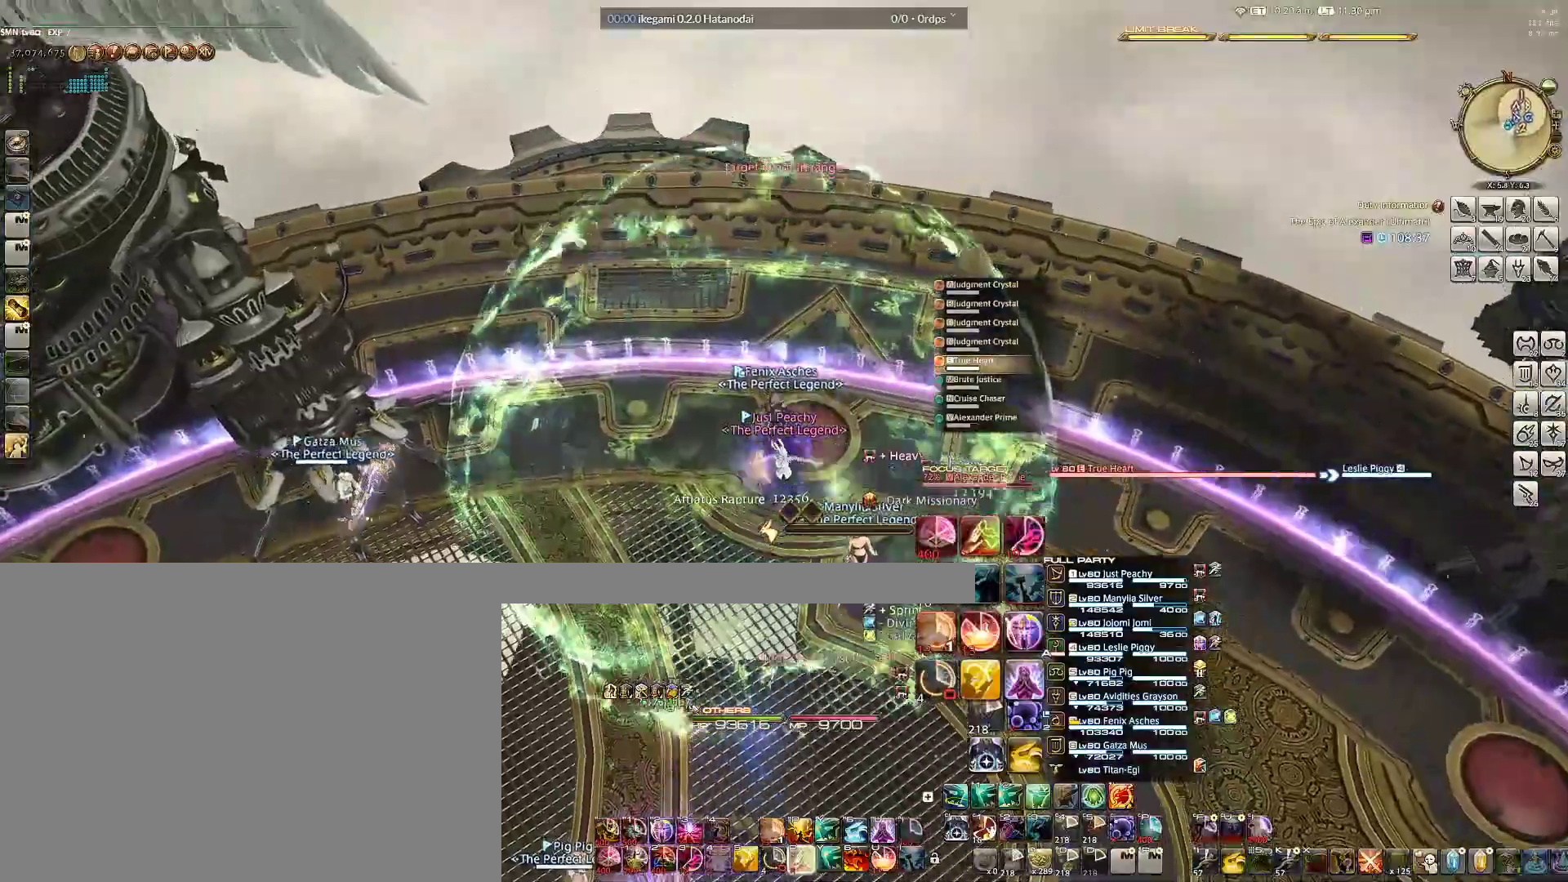
{"keys": [], "mouse": ["right"], "events": [[67, "w", "up"], [200, "d", "down"], [250, "w", "down"], [383, "d", "up"], [433, "w", "up"]]}
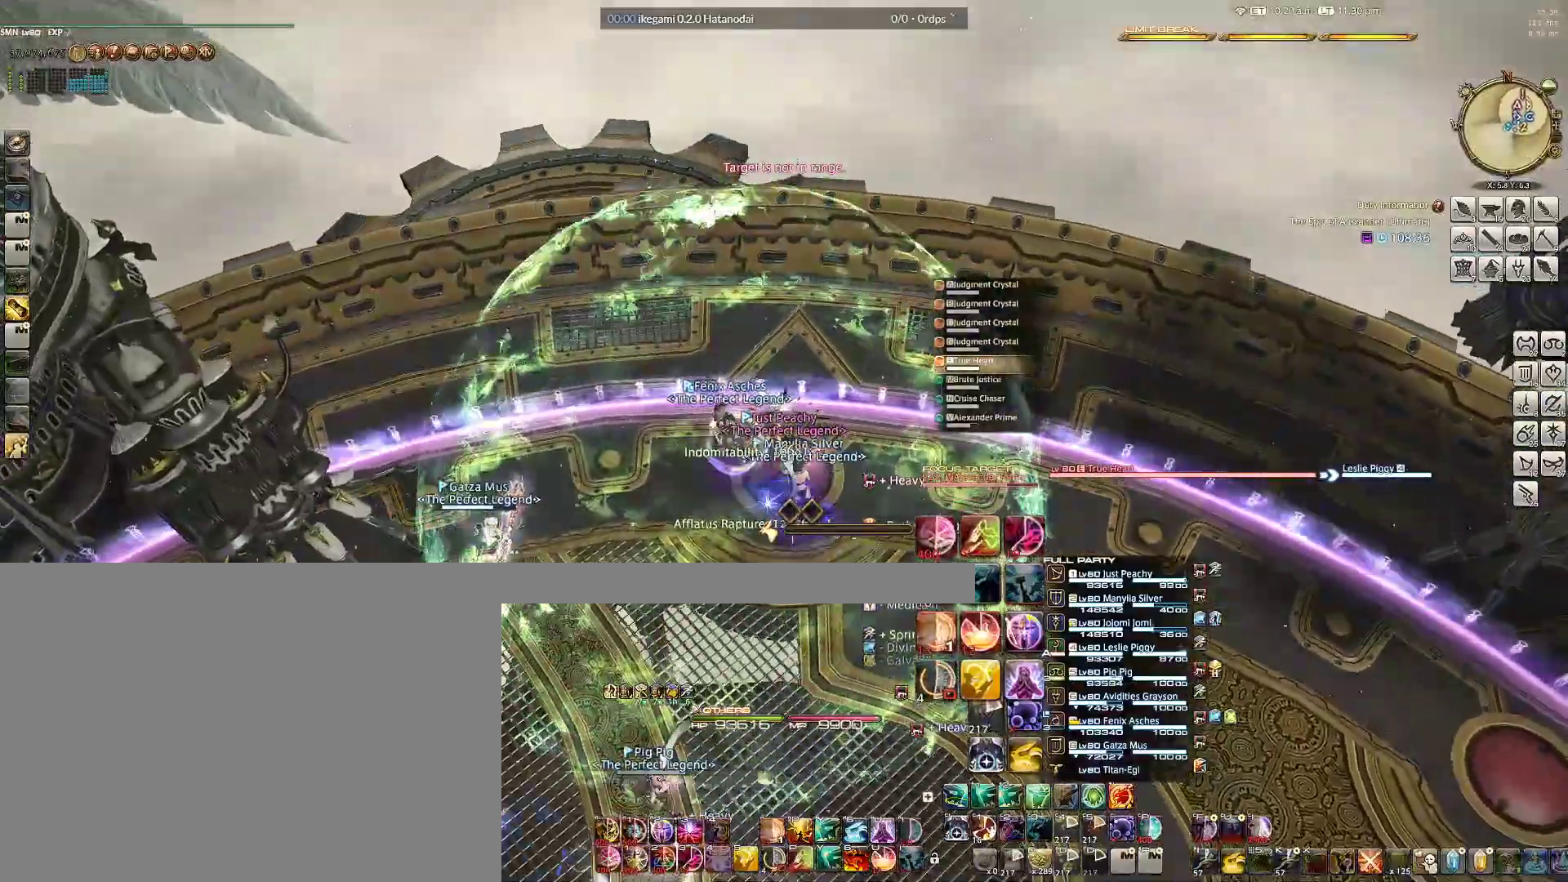
{"keys": ["1", "alt"], "mouse": ["right"], "events": [[83, "w", "down"], [267, "w", "up"], [400, "alt", "down"], [500, "1", "down"]]}
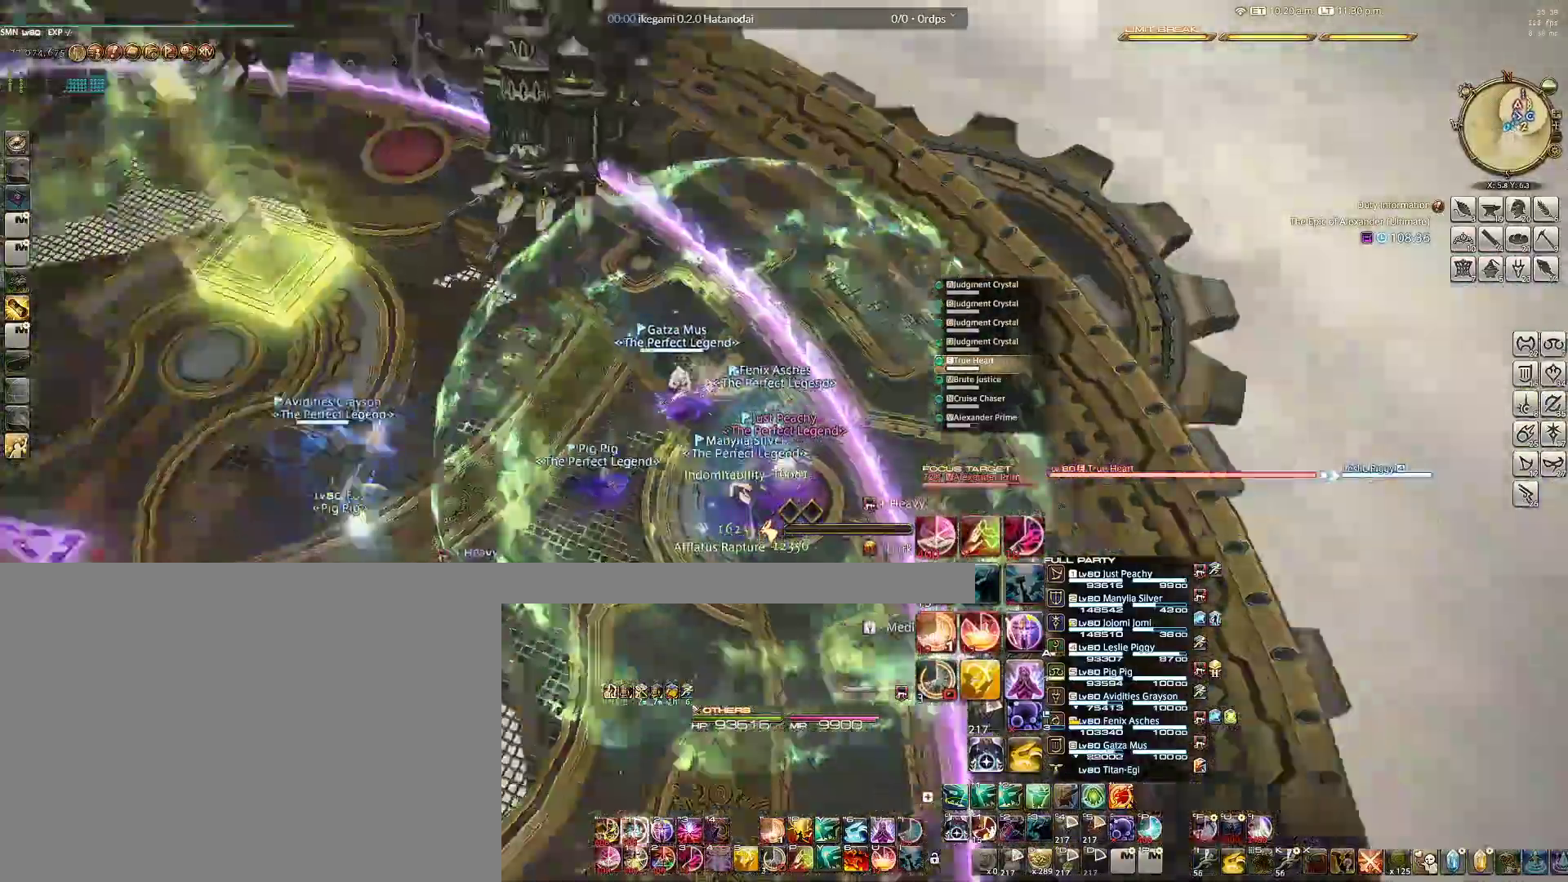
{"keys": ["1", "alt"], "mouse": ["right"], "events": [[100, "1", "up"], [133, "1", "down"], [233, "1", "up"], [333, "1", "down"], [383, "1", "up"], [467, "1", "down"]]}
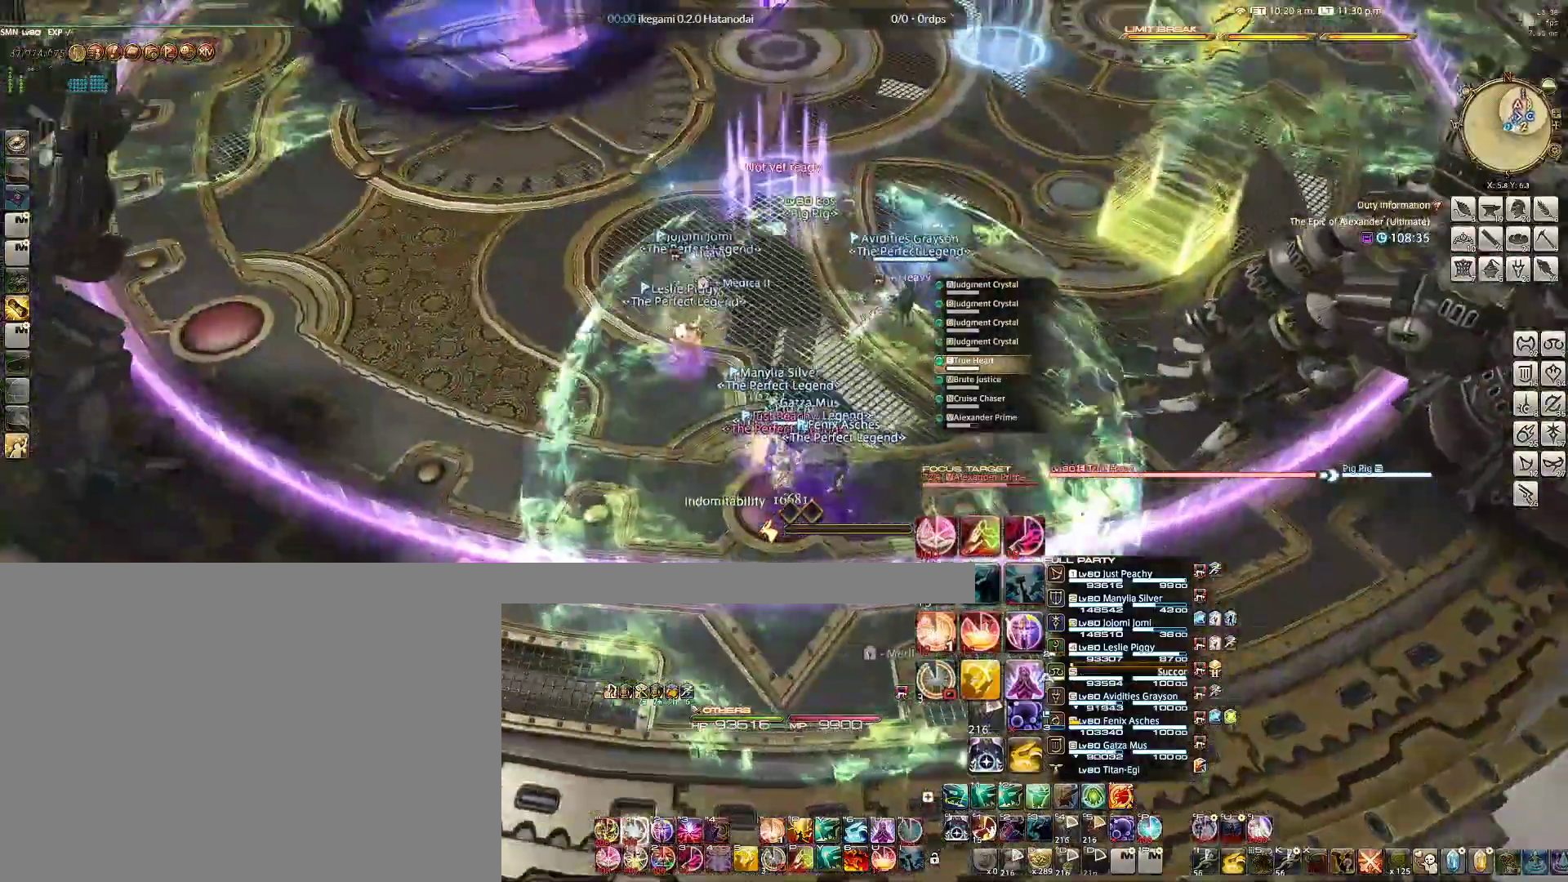
{"keys": ["alt"], "mouse": ["right"], "events": [[67, "1", "up"], [117, "1", "down"], [200, "1", "up"], [250, "1", "down"], [350, "1", "up"], [433, "1", "down"], [483, "1", "up"]]}
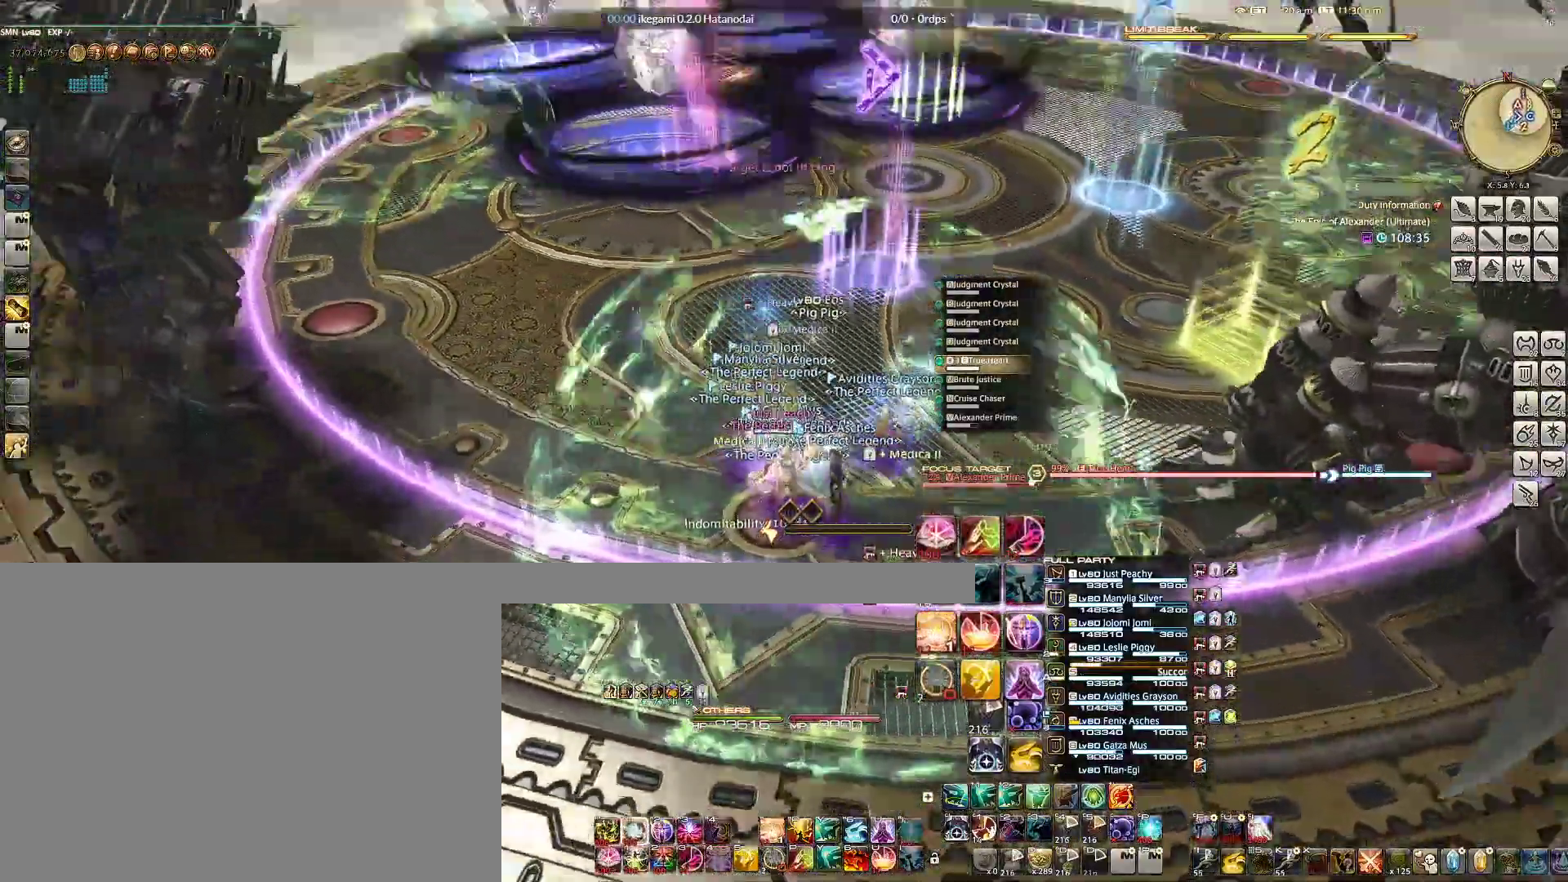
{"keys": ["alt"], "mouse": ["right"], "events": [[83, "1", "down"], [167, "1", "up"], [217, "1", "down"], [317, "1", "up"], [400, "1", "down"], [450, "1", "up"]]}
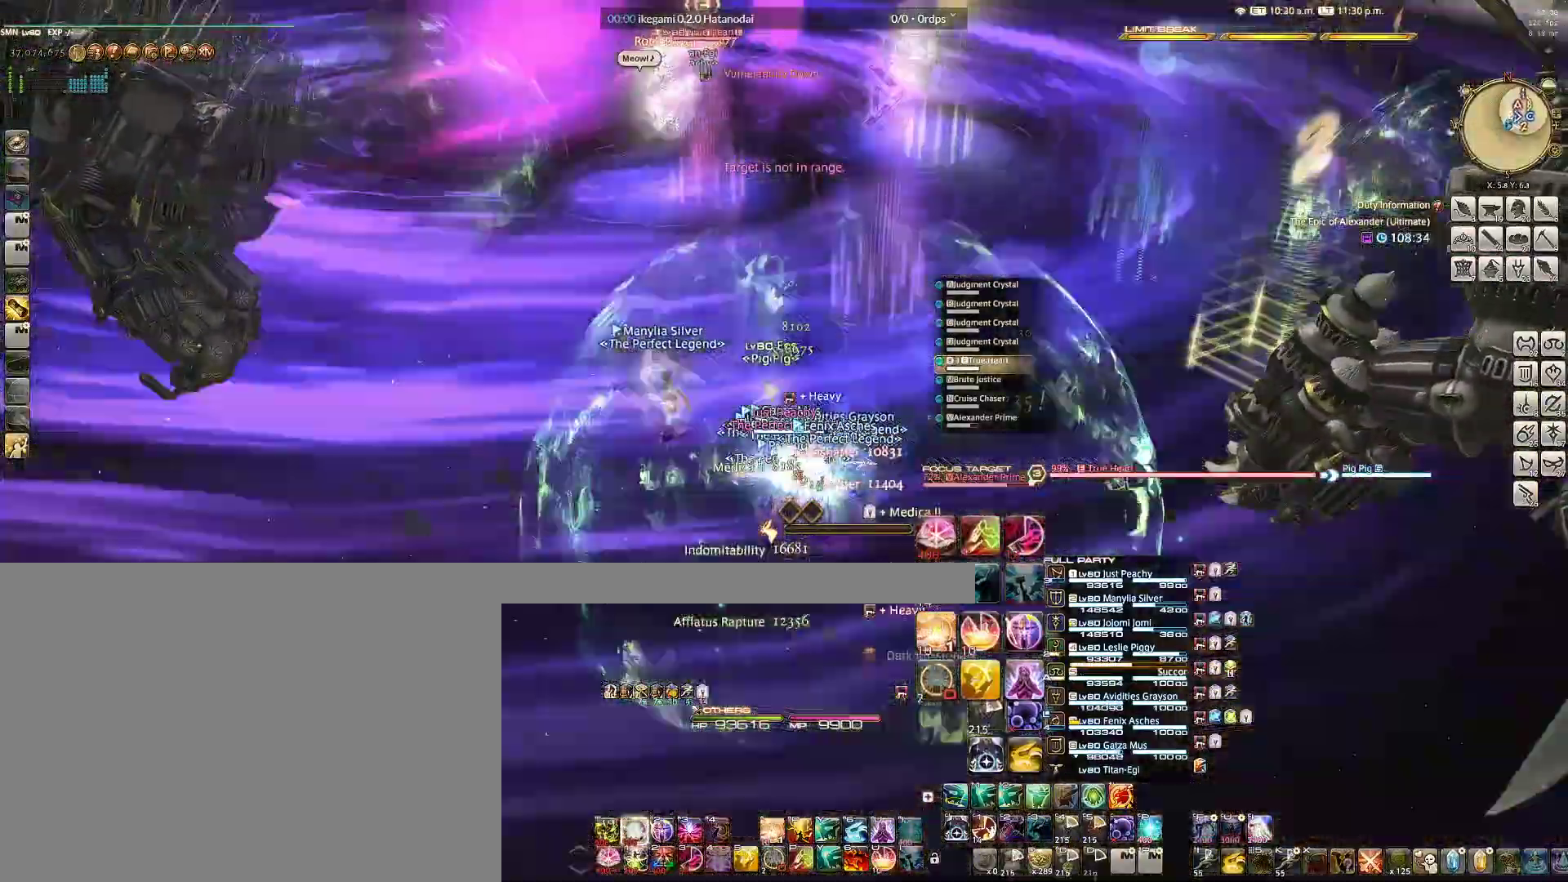
{"keys": ["alt"], "mouse": ["right"], "events": [[50, "1", "down"], [133, "1", "up"], [233, "1", "down"], [283, "1", "up"], [383, "1", "down"], [467, "1", "up"]]}
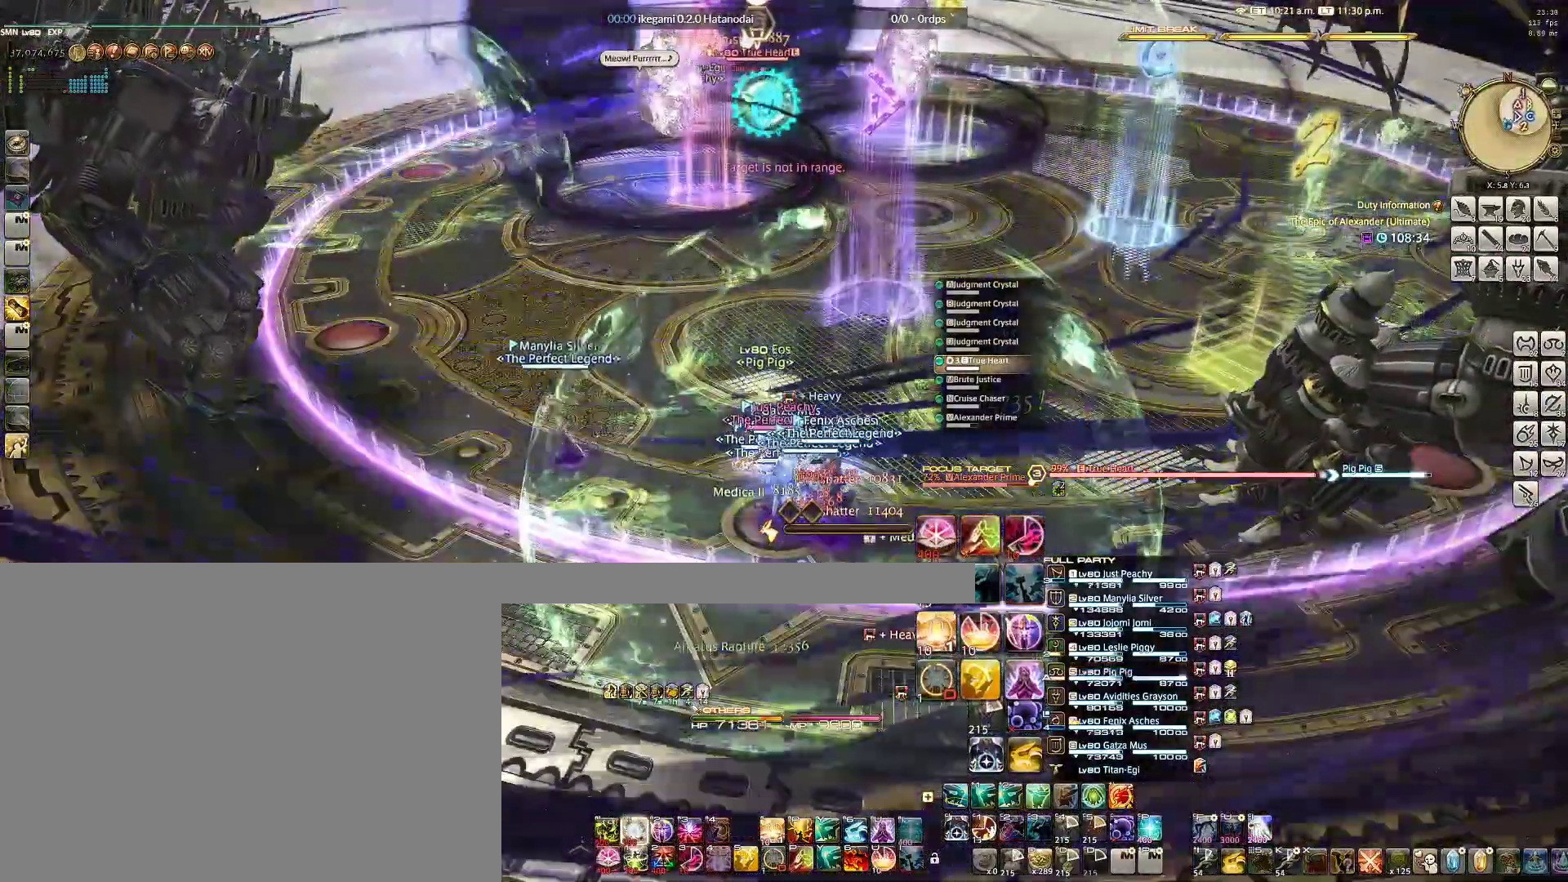
{"keys": ["1", "alt"], "mouse": ["right"], "events": [[17, "1", "down"], [117, "1", "up"], [200, "1", "down"], [300, "1", "up"], [350, "1", "down"], [433, "1", "up"], [483, "1", "down"]]}
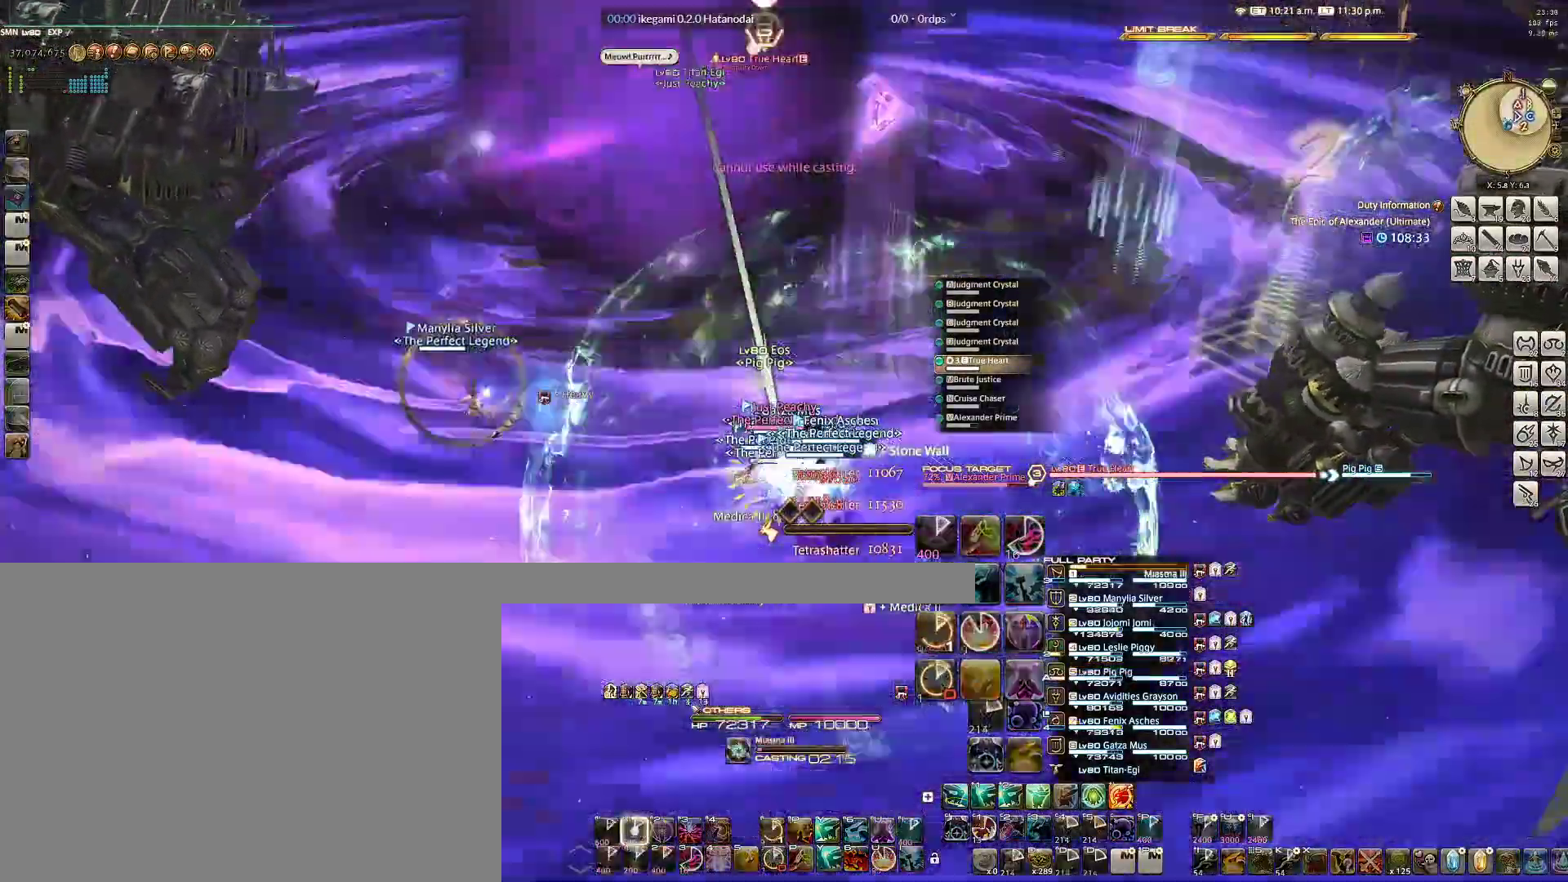
{"keys": ["alt"], "mouse": ["right"], "events": [[83, "1", "up"], [133, "1", "down"], [267, "1", "up"]]}
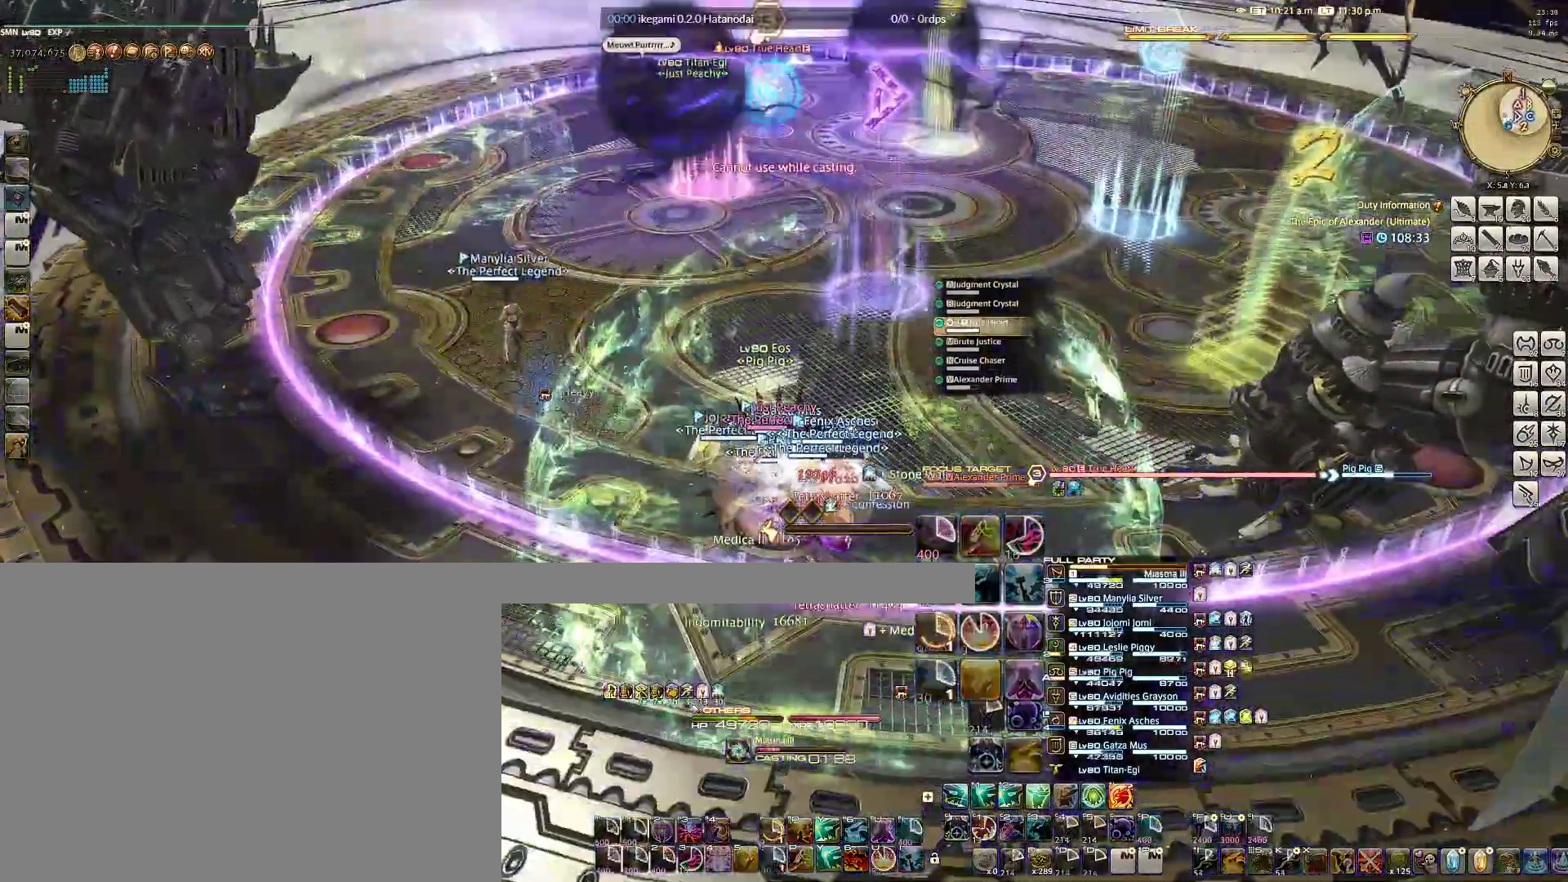
{"keys": ["alt", "q"], "mouse": ["right"], "events": [[50, "q", "down"], [133, "q", "up"], [233, "q", "down"], [333, "q", "up"], [417, "q", "down"]]}
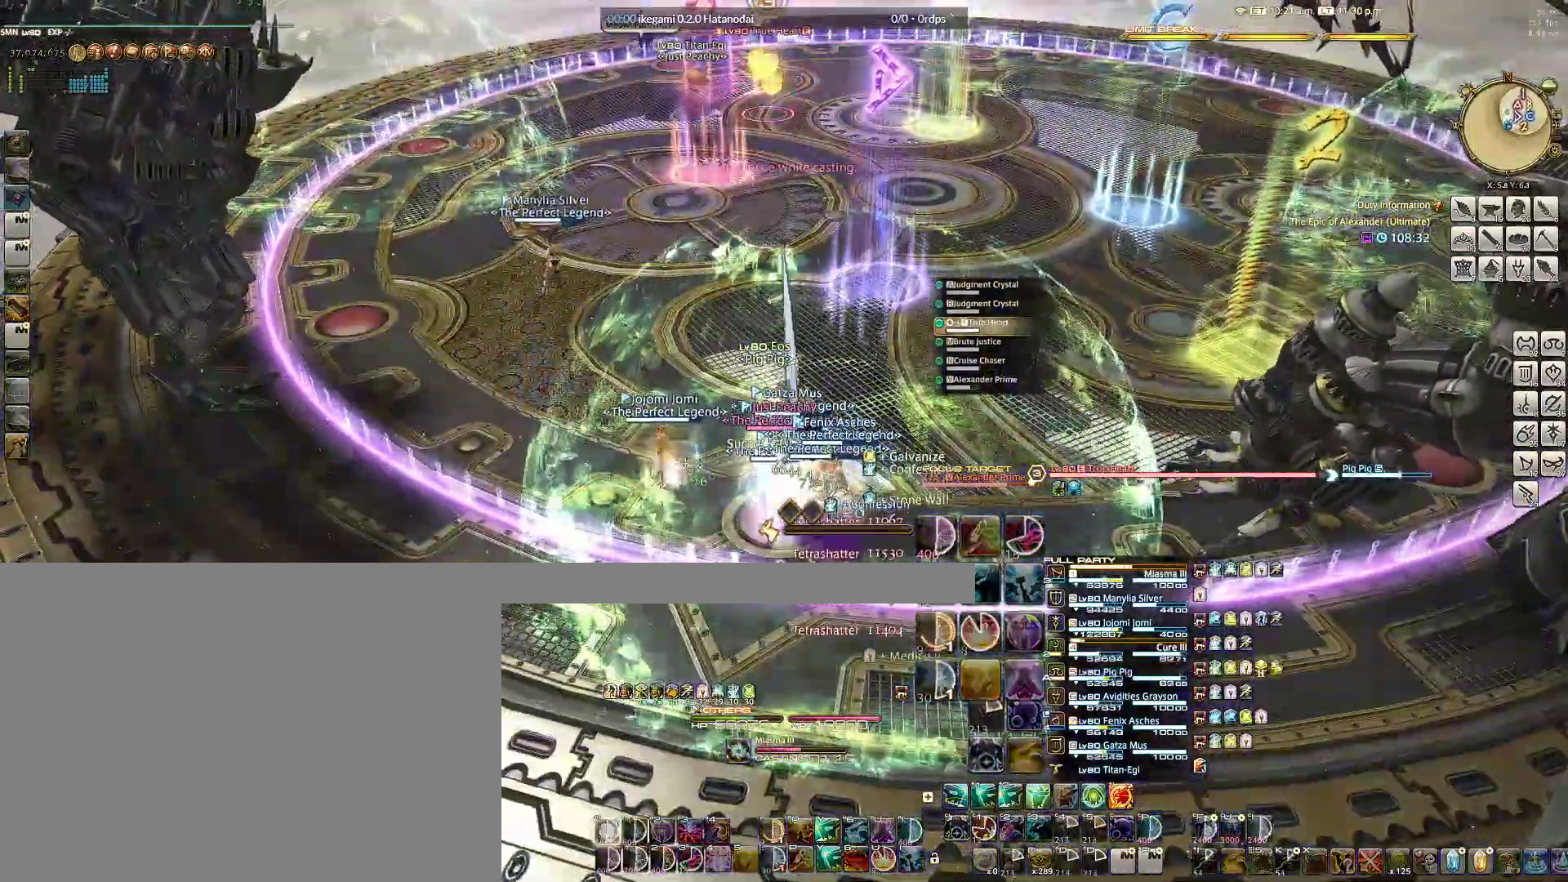
{"keys": ["alt"], "mouse": ["right"], "events": [[17, "q", "up"], [67, "q", "down"], [150, "q", "up"], [250, "q", "down"], [350, "q", "up"], [383, "q", "down"], [483, "q", "up"]]}
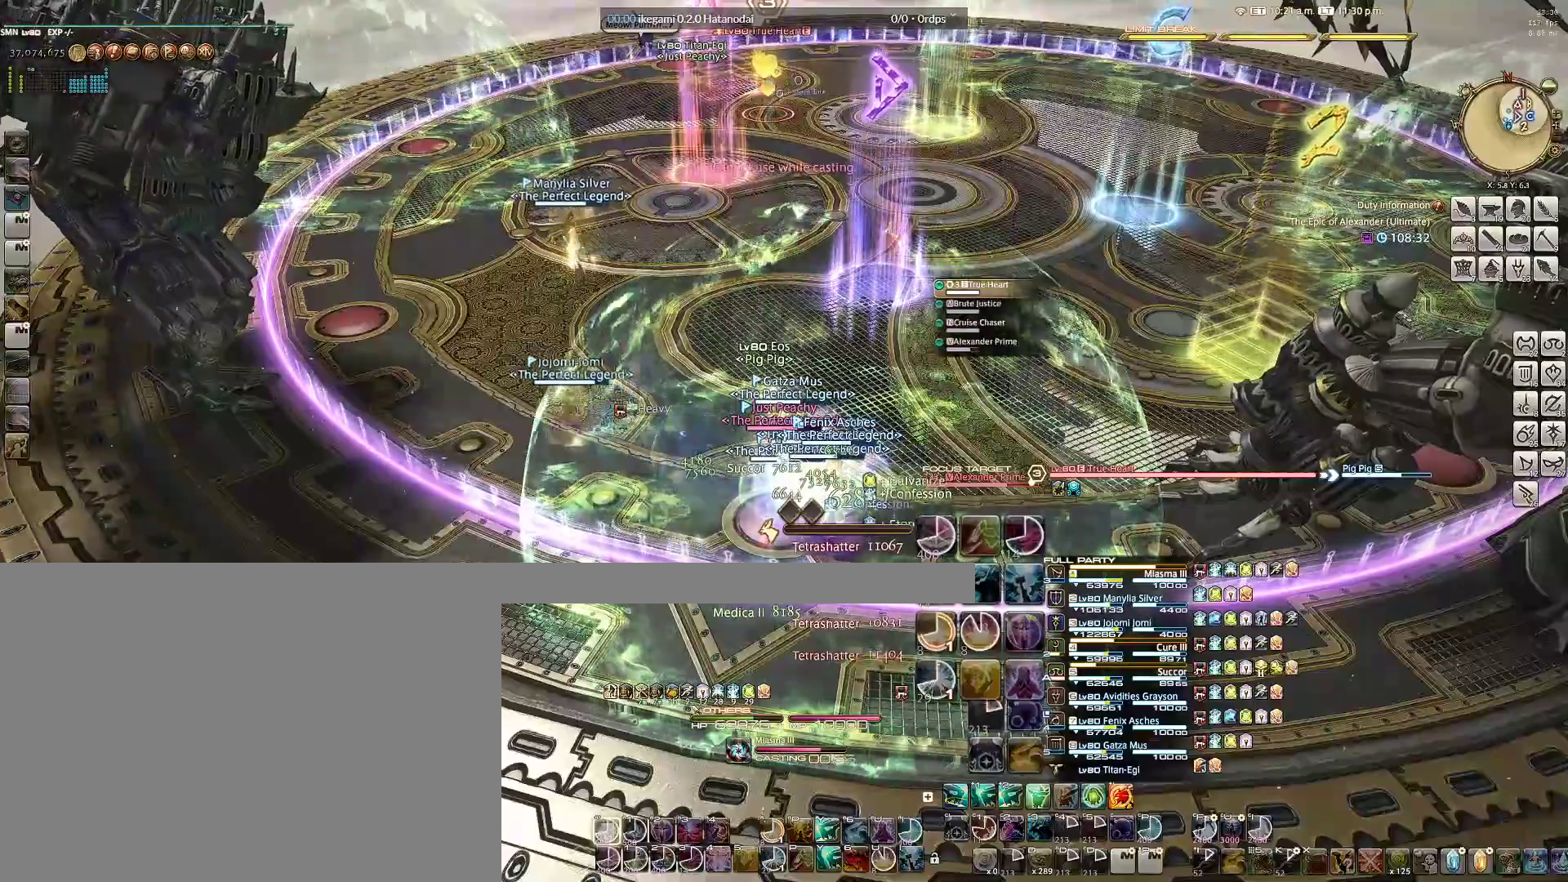
{"keys": ["alt"], "mouse": ["right"], "events": [[67, "q", "down"], [167, "q", "up"], [217, "q", "down"], [317, "q", "up"], [400, "q", "down"], [500, "q", "up"]]}
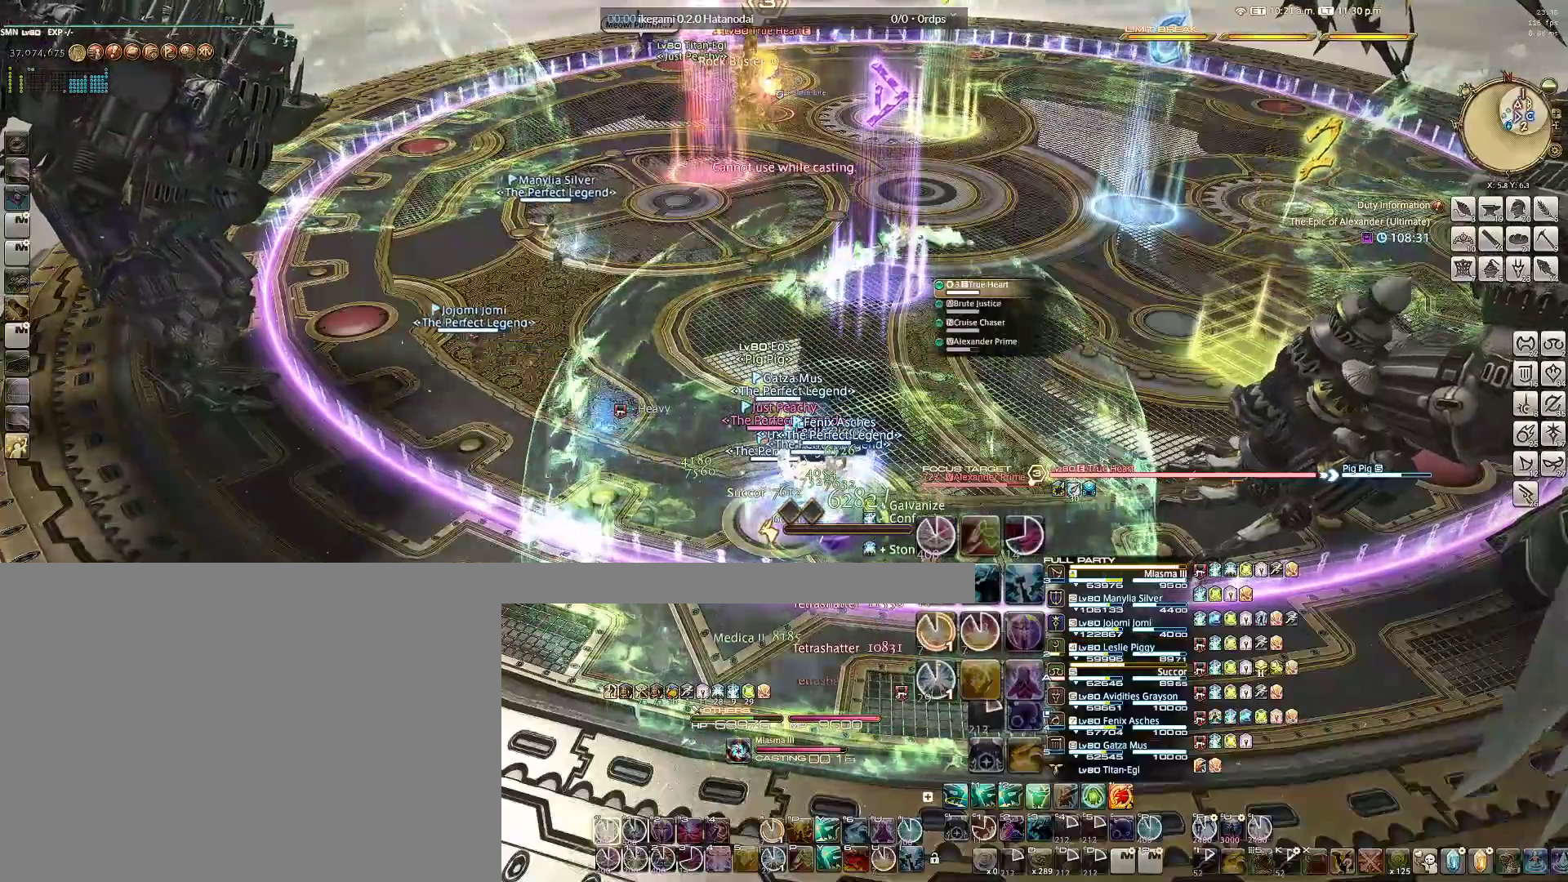
{"keys": ["alt"], "mouse": ["right"], "events": [[50, "q", "down"], [133, "q", "up"], [233, "q", "down"], [283, "q", "up"], [383, "q", "down"], [467, "q", "up"]]}
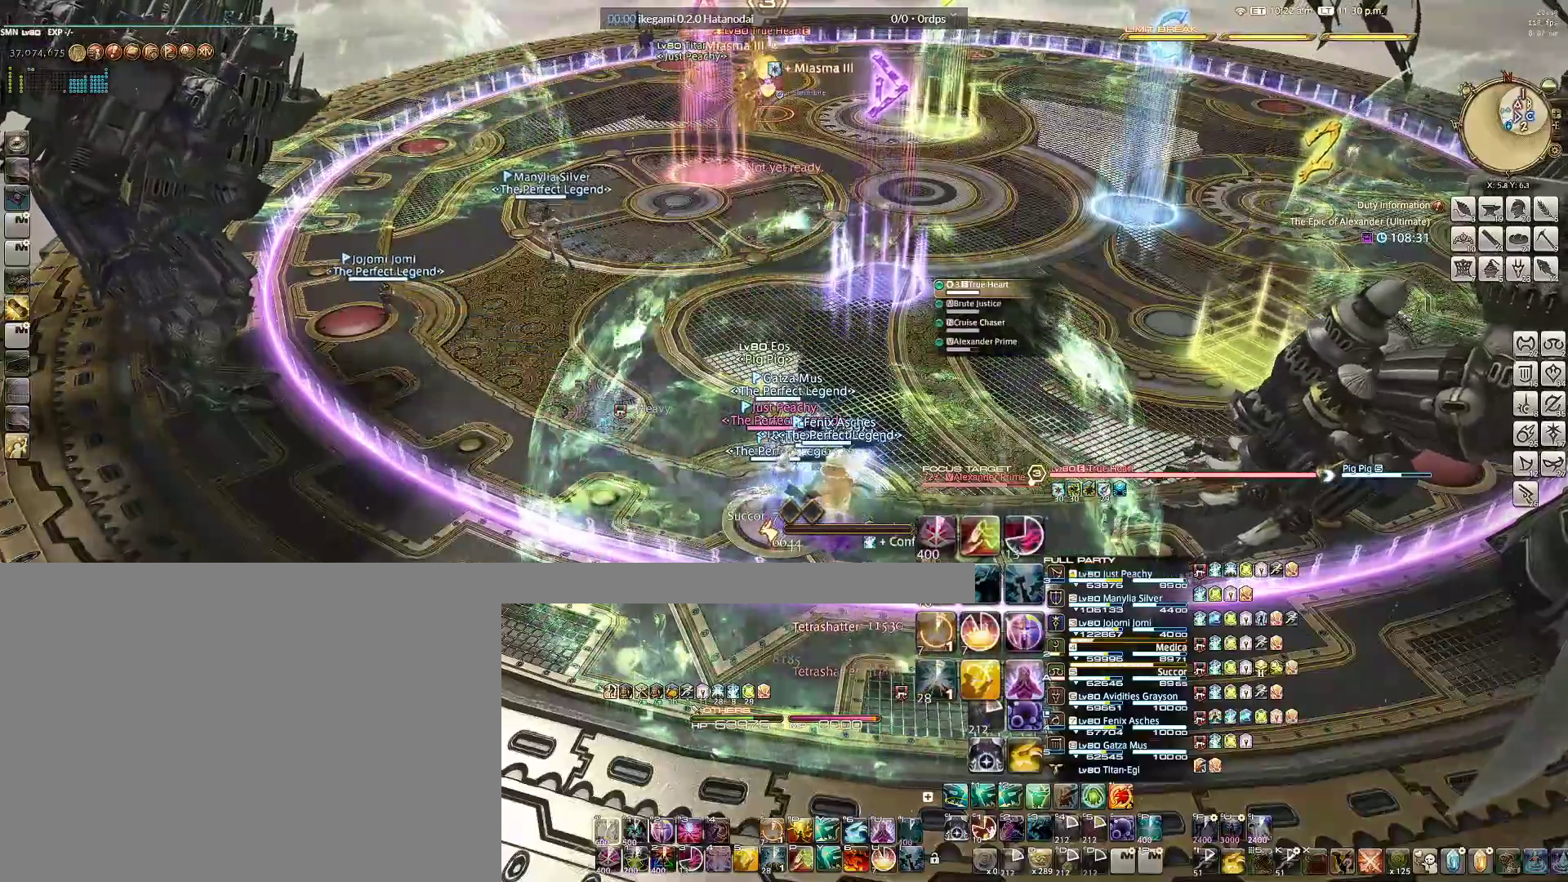
{"keys": ["r"], "mouse": ["right"], "events": [[17, "alt", "up"], [133, "r", "down"], [250, "r", "up"], [283, "r", "down"], [383, "r", "up"], [433, "r", "down"]]}
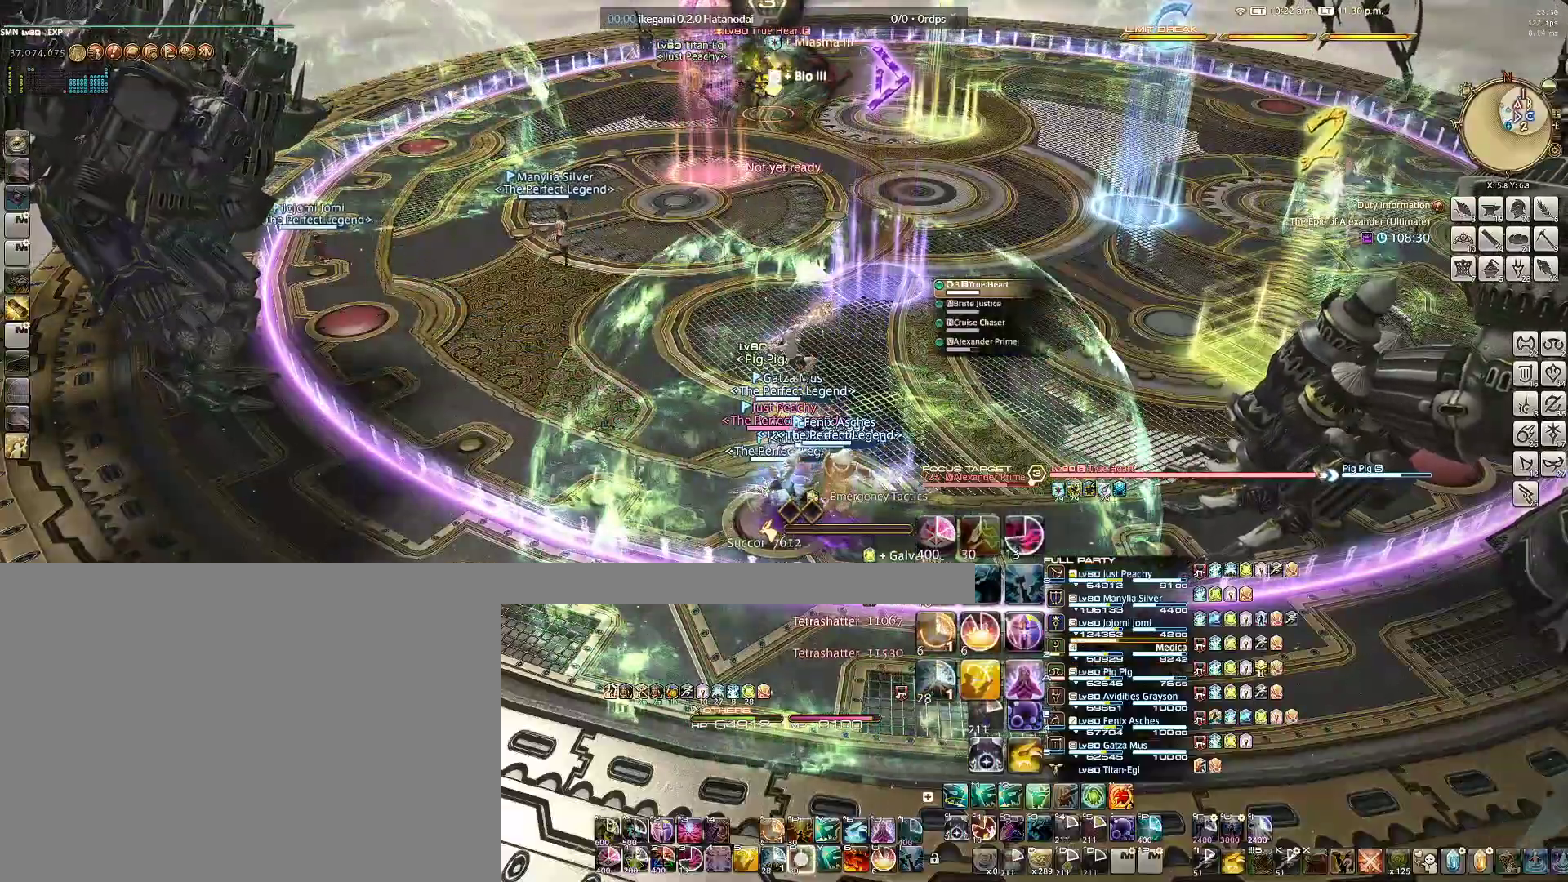
{"keys": [], "mouse": ["right"], "events": [[33, "r", "up"]]}
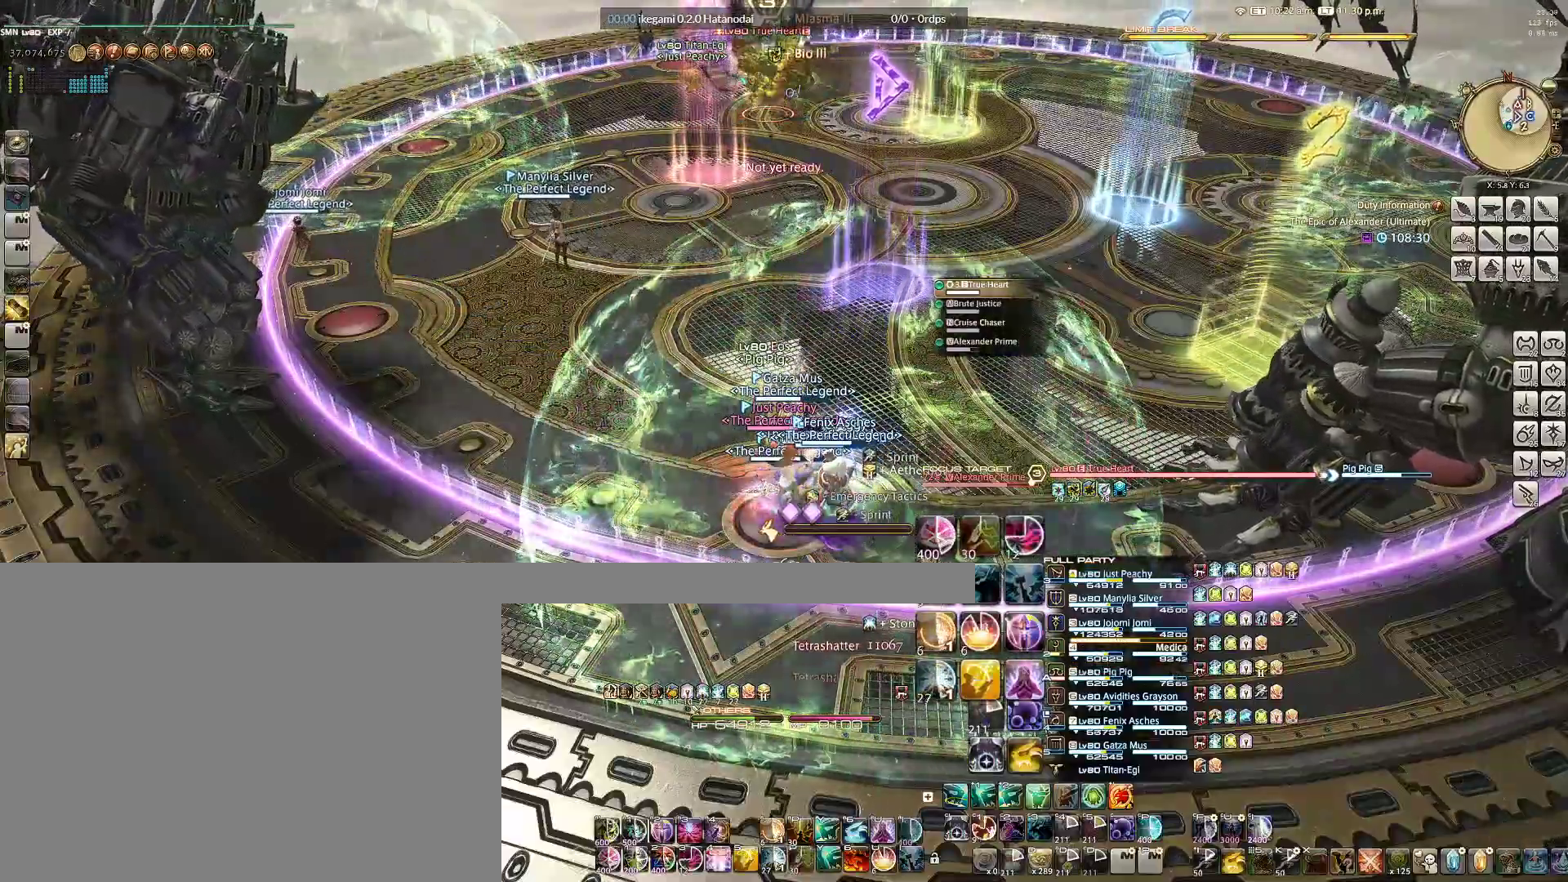
{"keys": ["alt", "e"], "mouse": ["right"], "events": [[50, "alt", "down"], [133, "e", "down"], [233, "e", "up"], [333, "e", "down"], [417, "e", "up"], [467, "e", "down"]]}
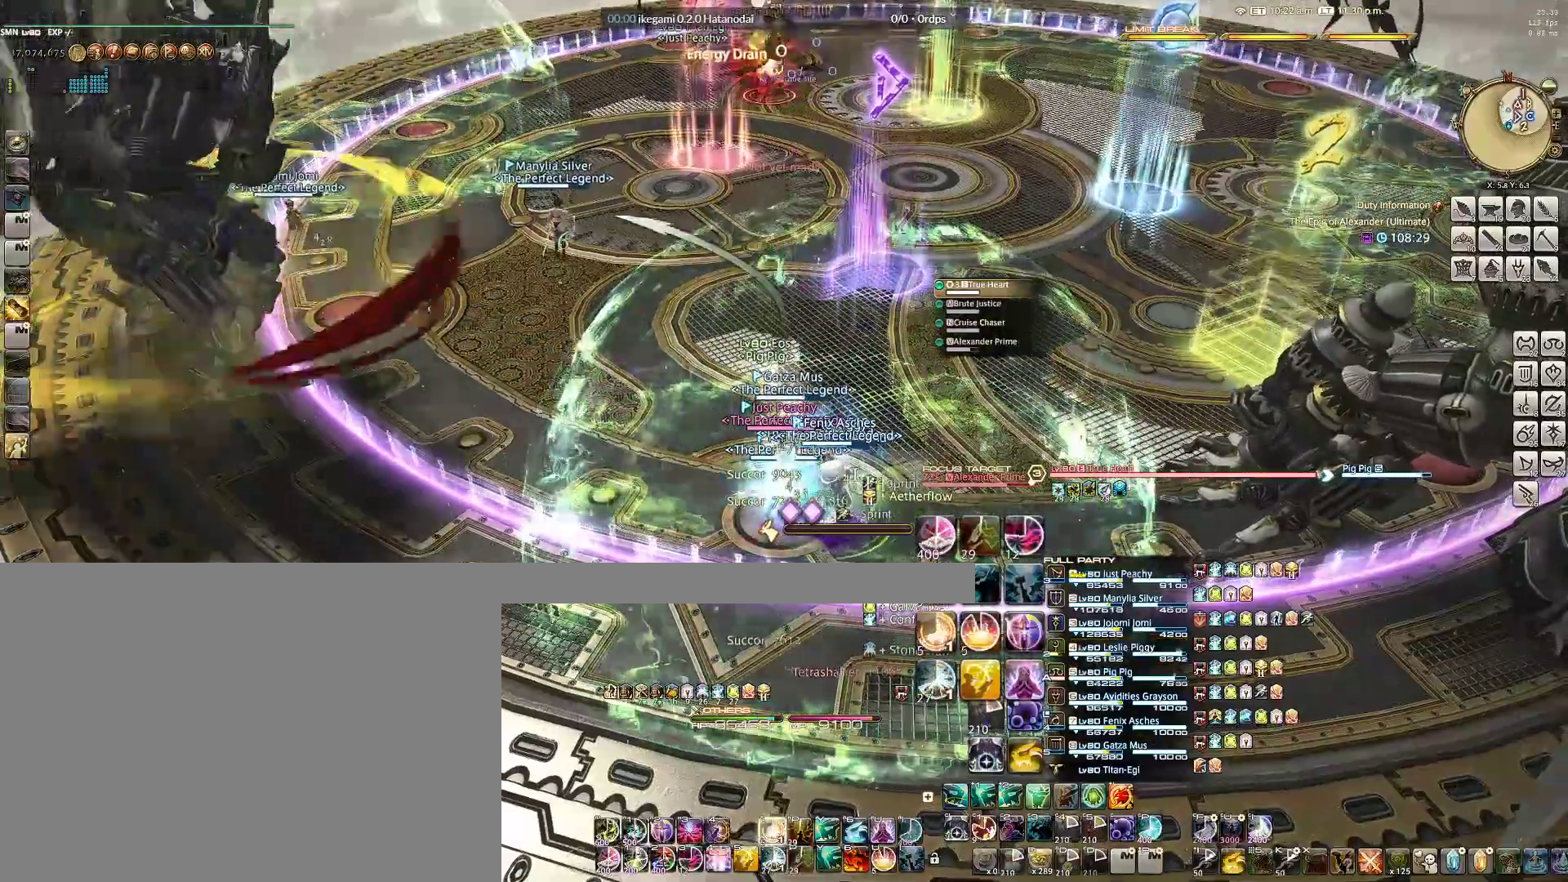
{"keys": ["alt", "e"], "mouse": ["right"], "events": [[50, "e", "up"], [150, "e", "down"], [250, "e", "up"], [300, "e", "down"], [383, "e", "up"], [433, "e", "down"]]}
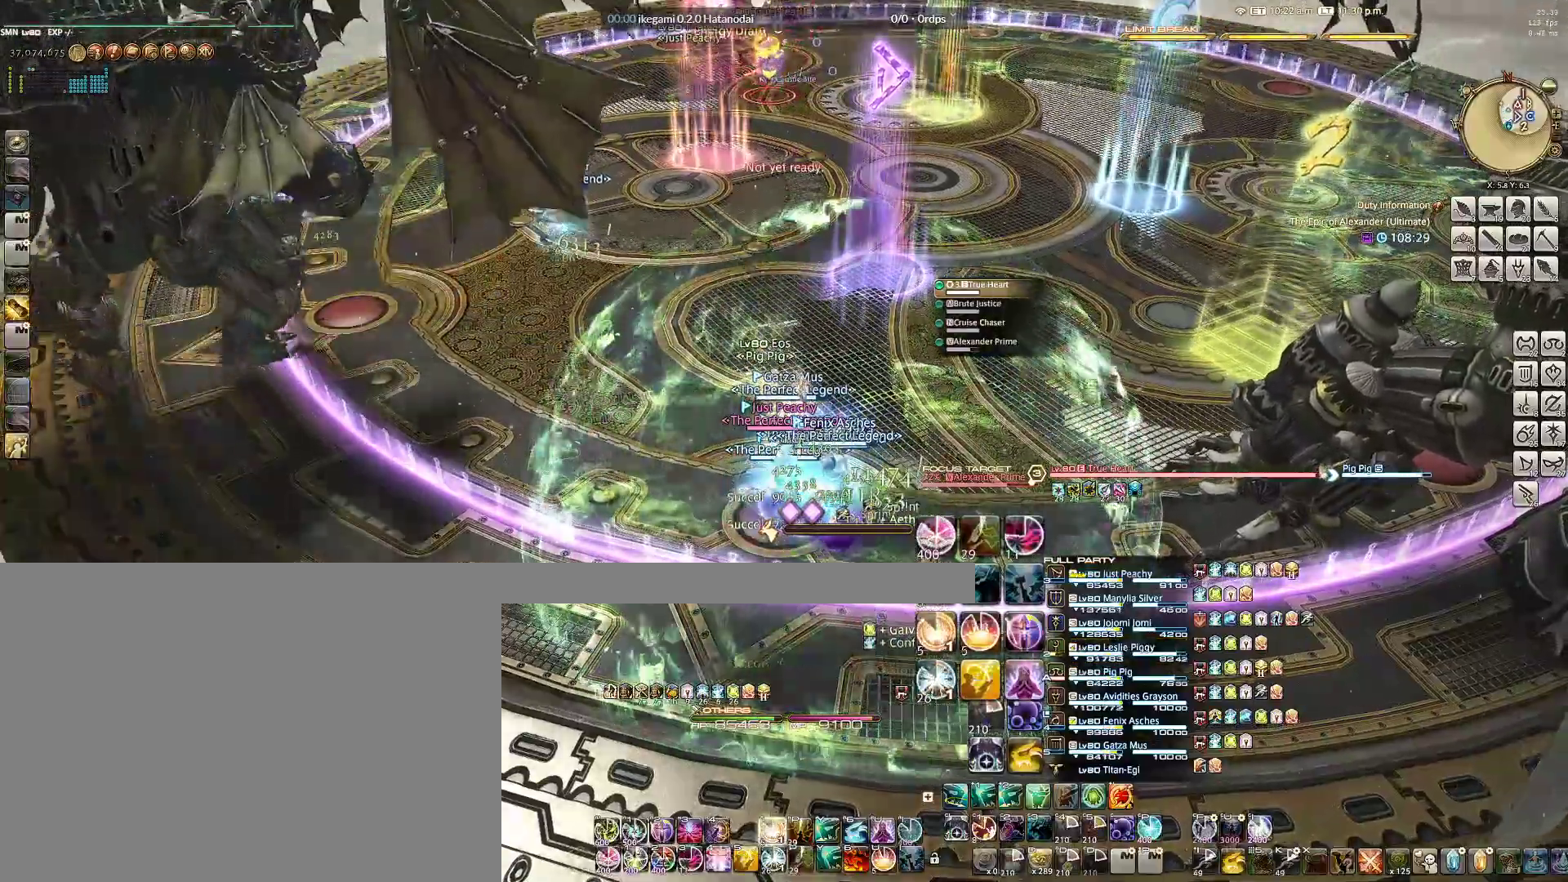
{"keys": ["alt"], "mouse": ["right"], "events": [[33, "e", "up"], [133, "e", "down"], [217, "e", "up"], [267, "e", "down"], [367, "e", "up"], [400, "e", "down"], [500, "e", "up"]]}
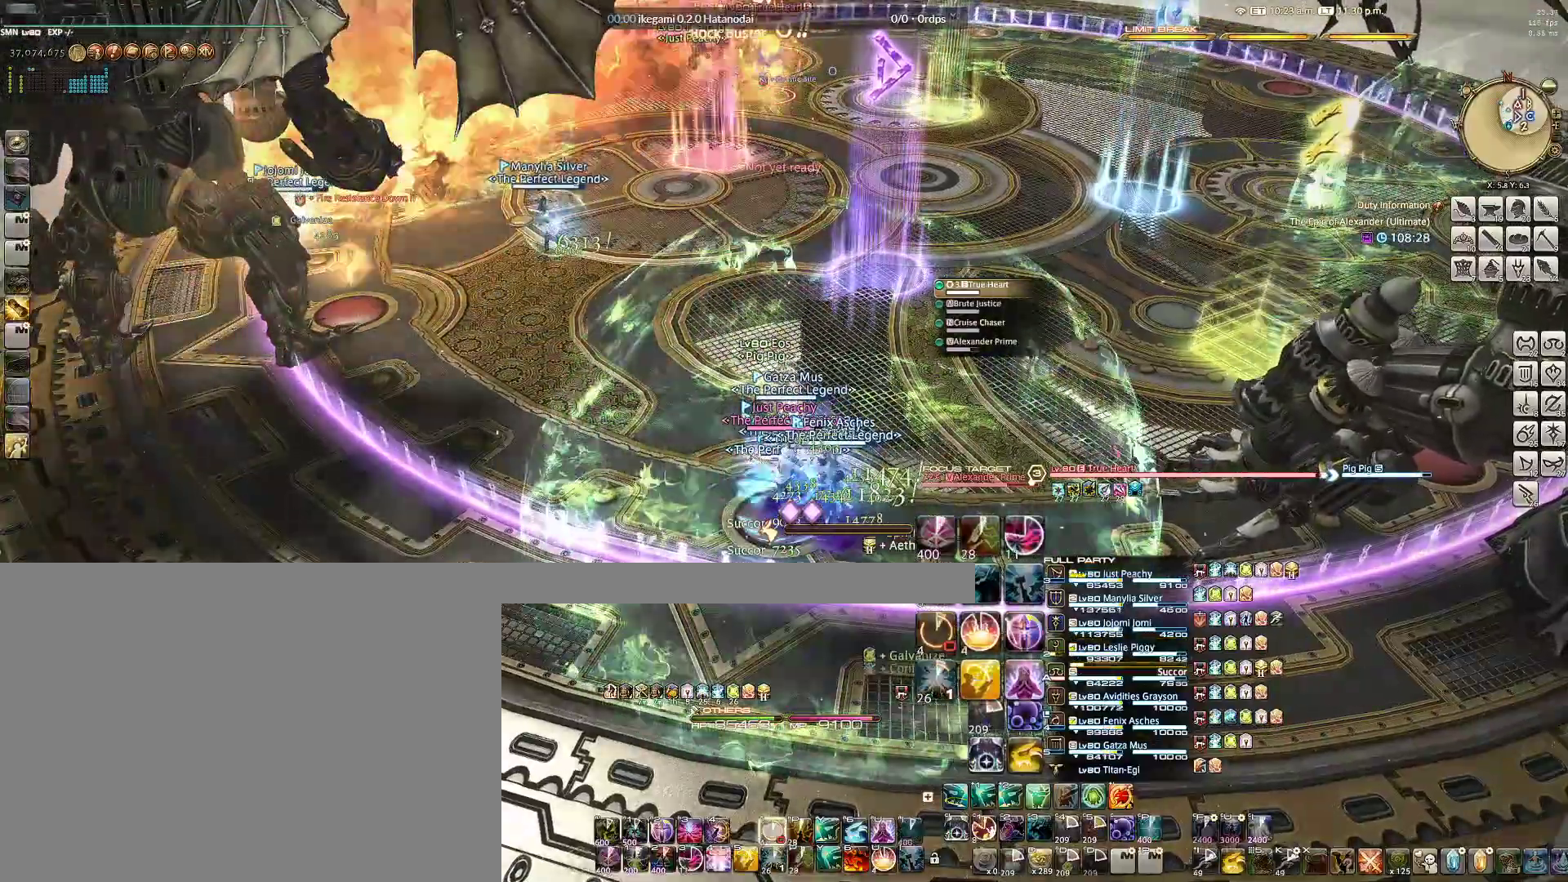
{"keys": [], "mouse": ["right"], "events": [[33, "e", "down"], [183, "e", "up"], [233, "alt", "up"]]}
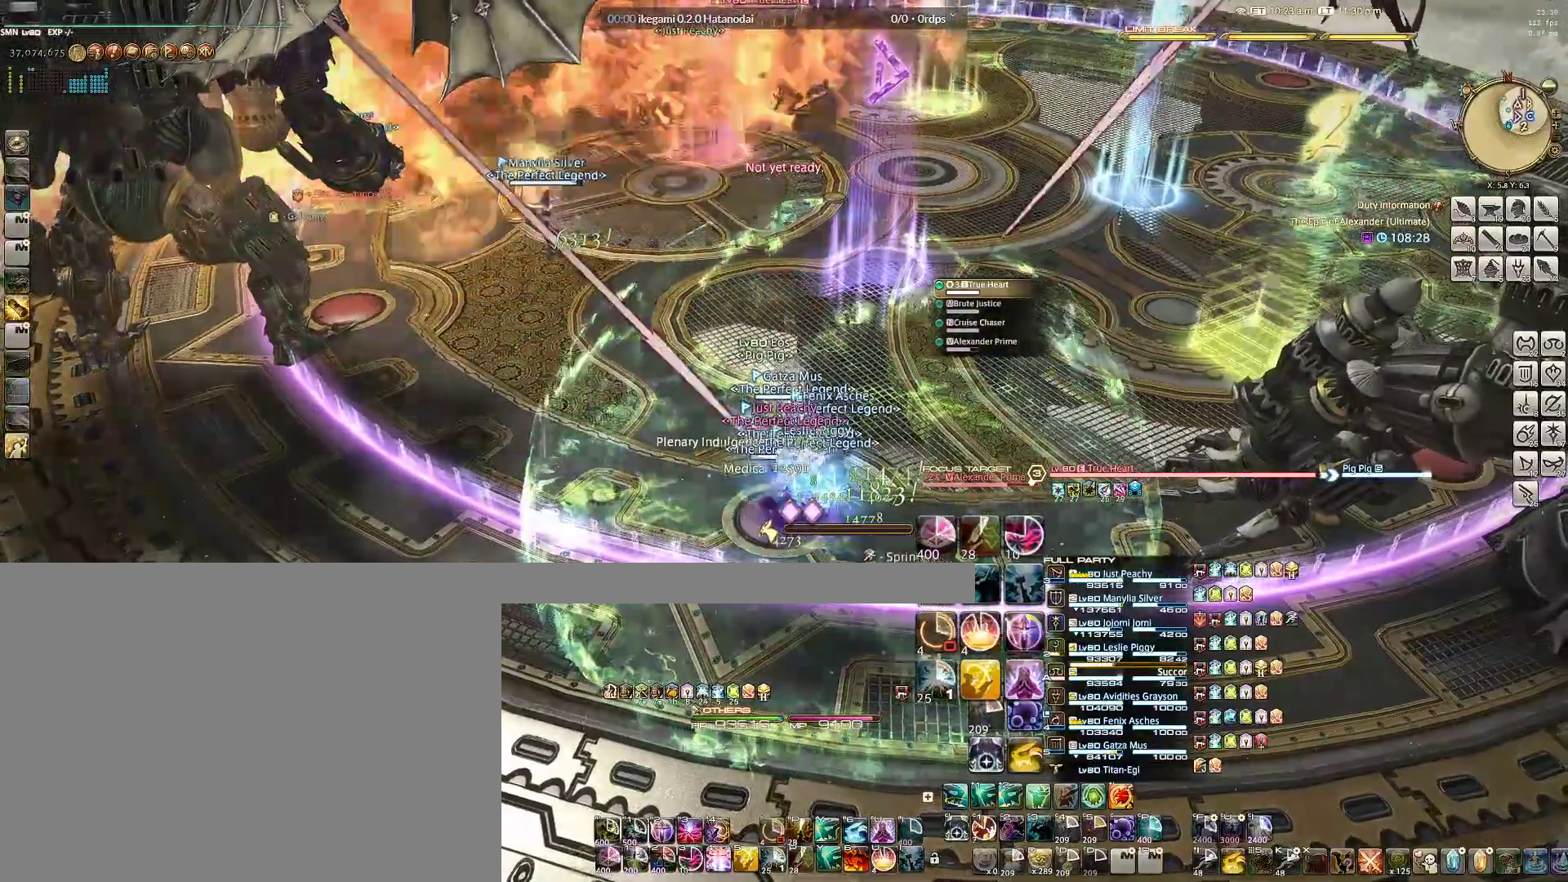
{"keys": [], "mouse": ["right"], "events": []}
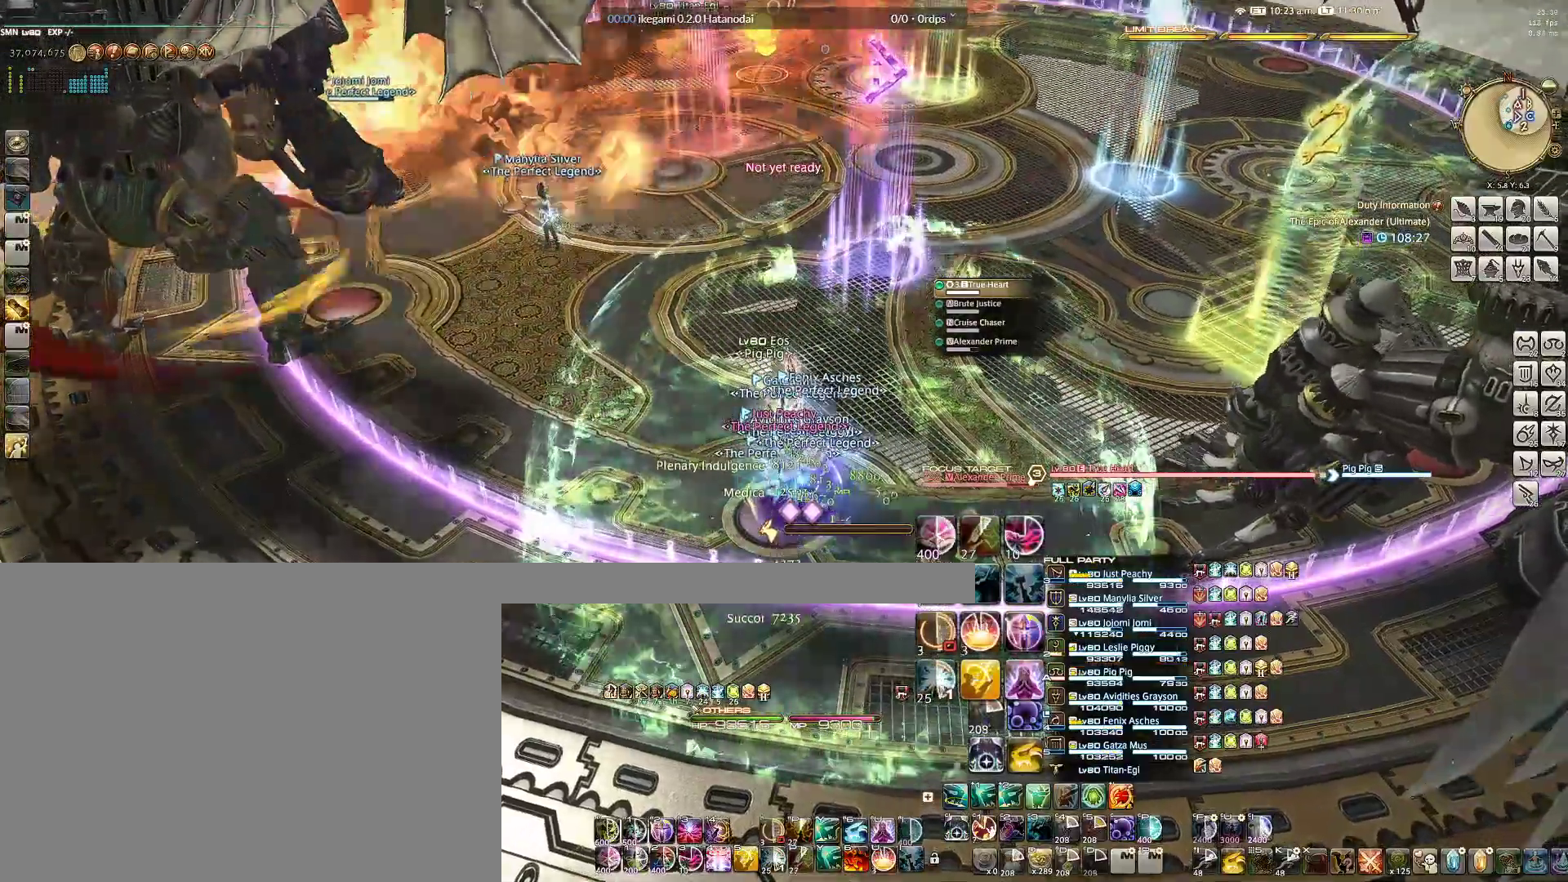
{"keys": [], "mouse": ["right"], "events": []}
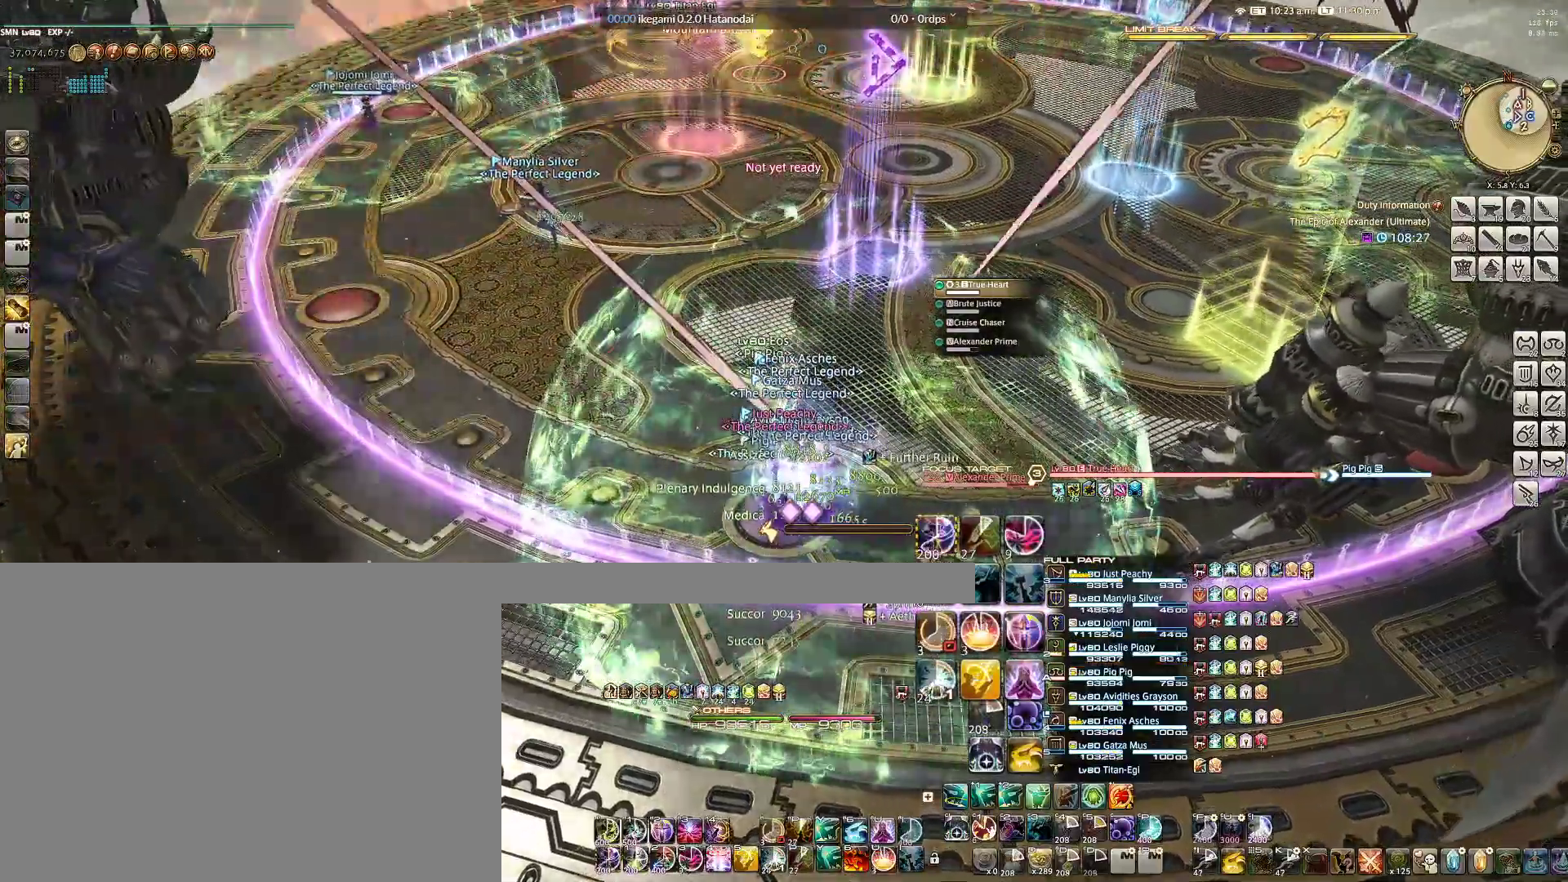
{"keys": [], "mouse": ["right"], "events": [[233, "1", "down"], [333, "1", "up"], [383, "1", "down"], [467, "1", "up"]]}
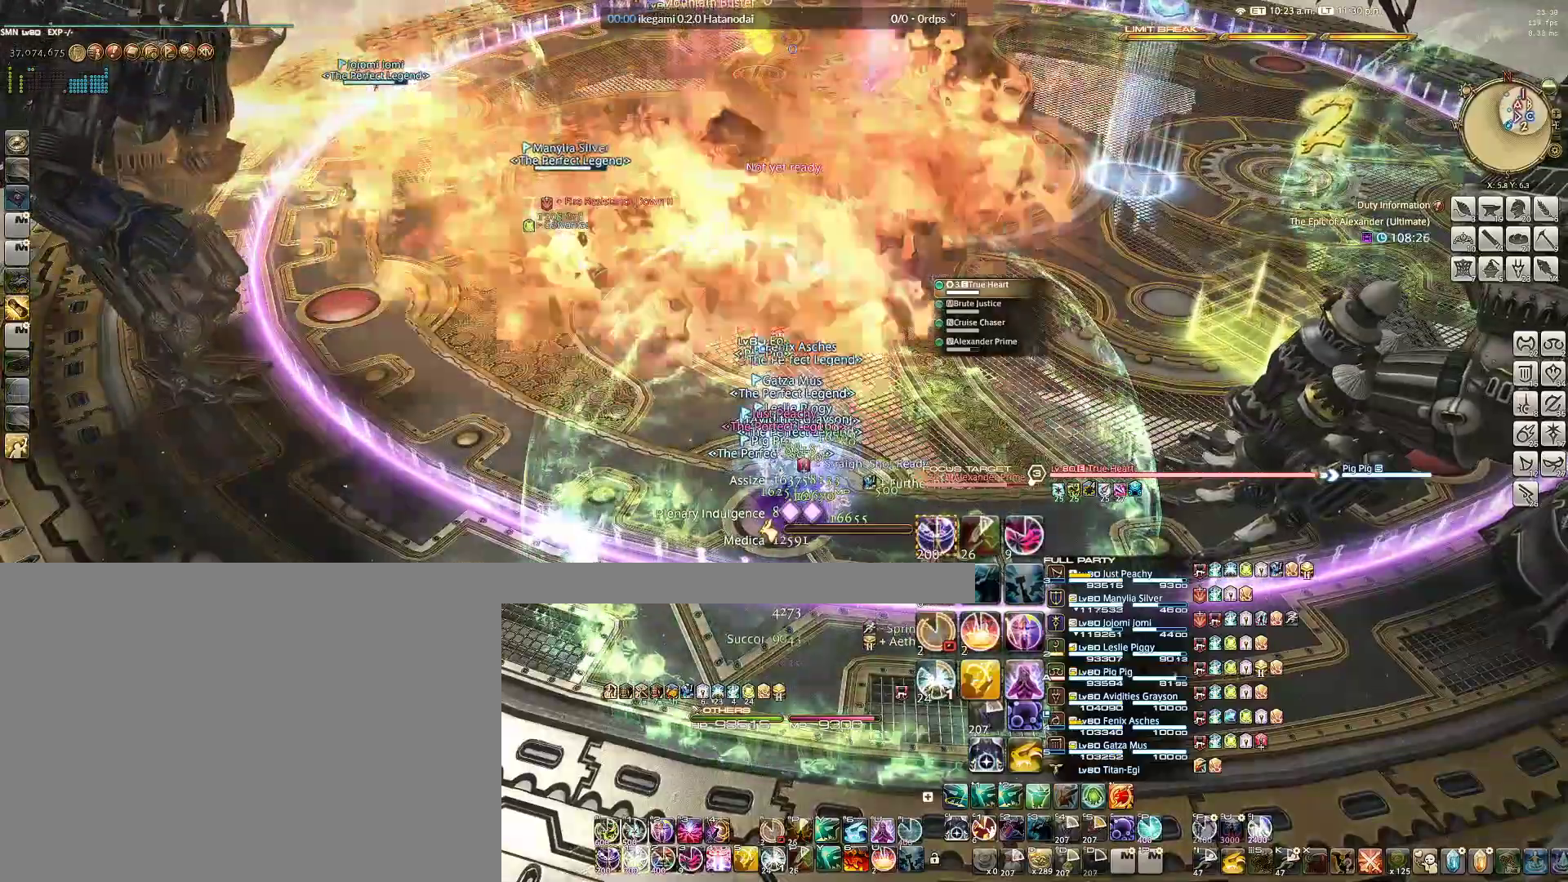
{"keys": [], "mouse": ["right"], "events": [[67, "1", "down"], [150, "1", "up"], [200, "1", "down"], [300, "1", "up"], [350, "1", "down"], [433, "1", "up"]]}
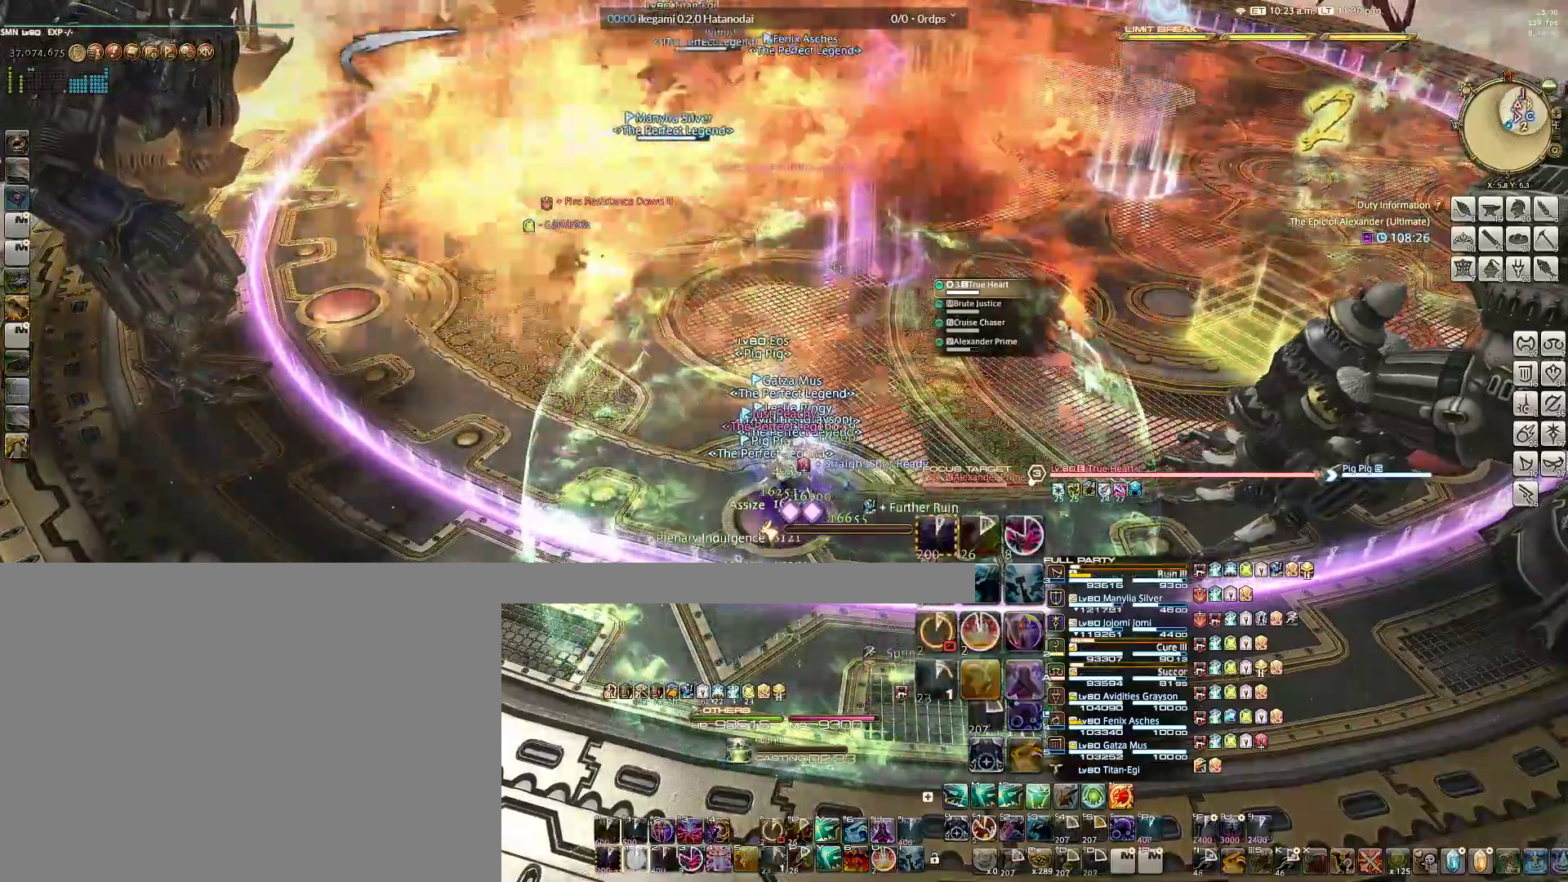
{"keys": [], "mouse": ["right"], "events": [[33, "1", "down"], [83, "1", "up"], [133, "1", "down"], [217, "1", "up"], [250, "1", "down"], [400, "1", "up"]]}
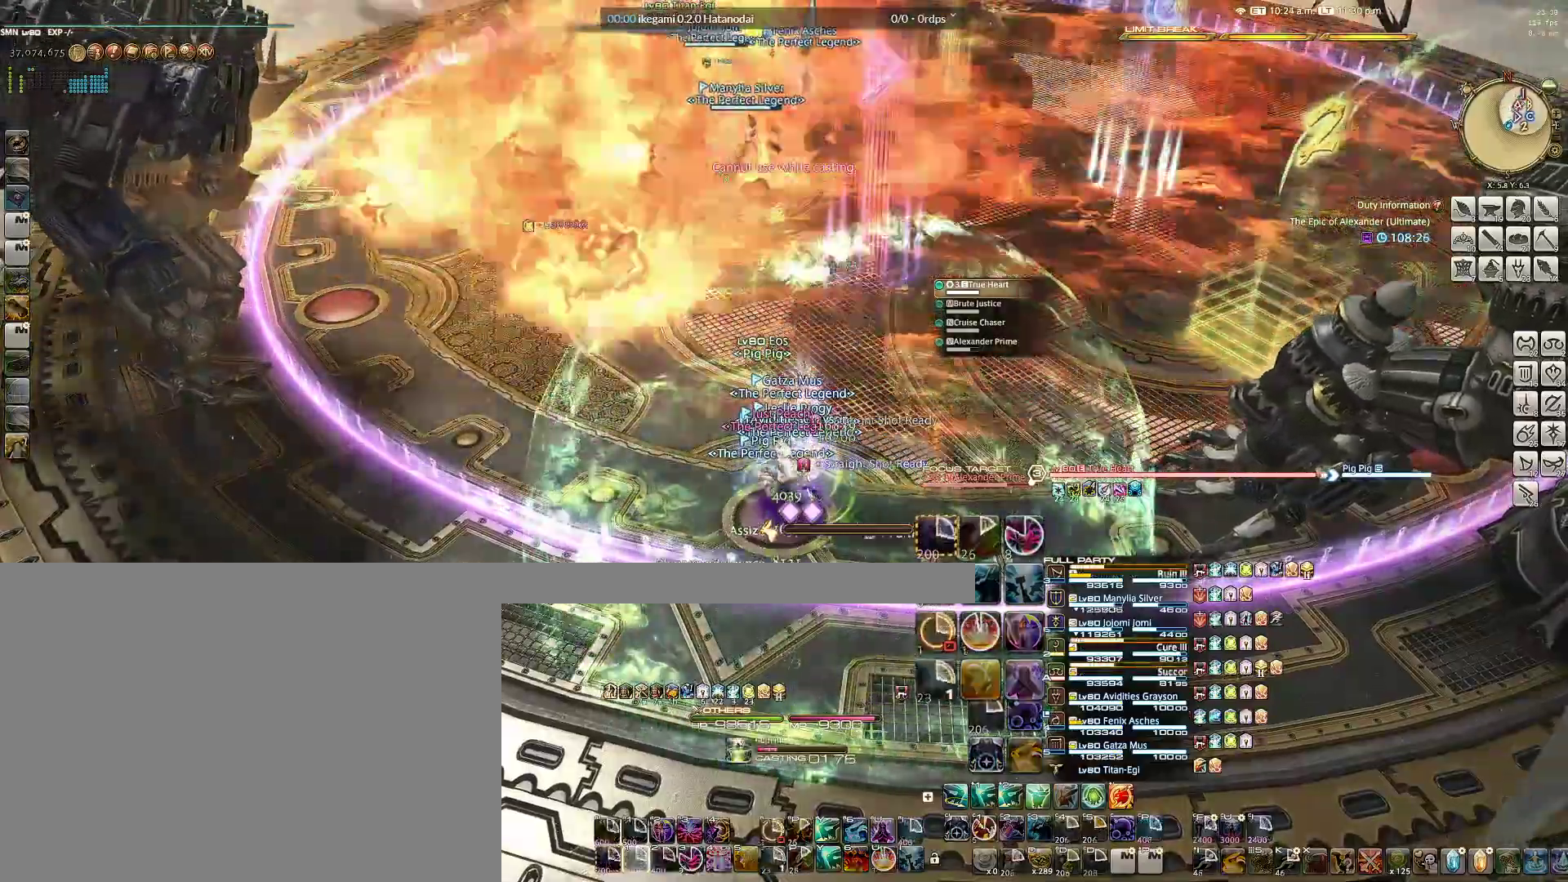
{"keys": [], "mouse": ["right"], "events": [[333, "e", "down"], [417, "e", "up"]]}
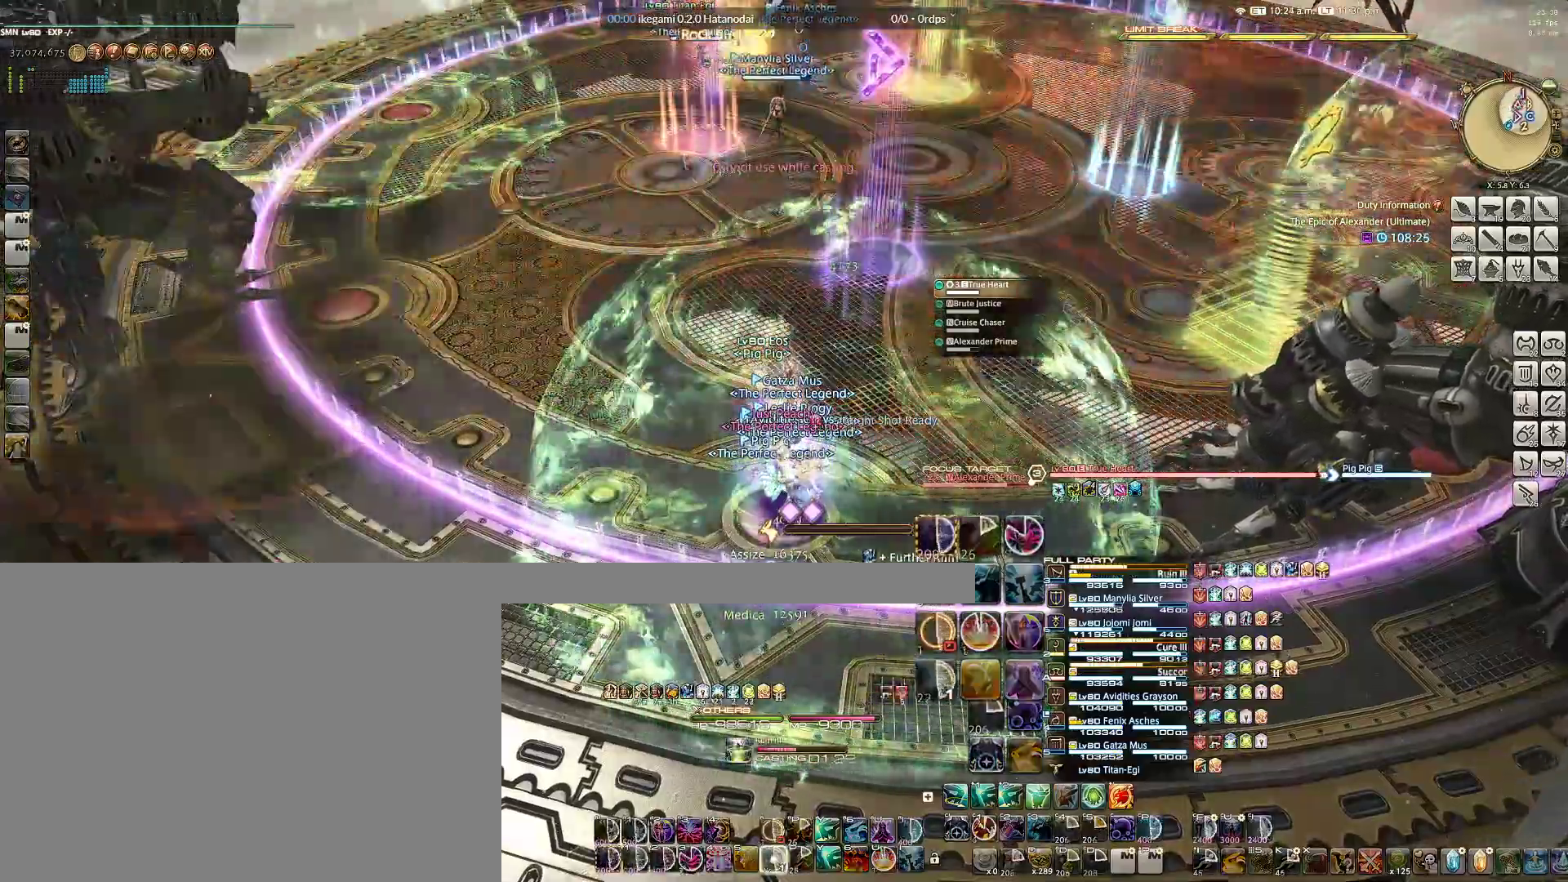
{"keys": [], "mouse": ["right"], "events": [[17, "e", "down"], [100, "e", "up"], [200, "e", "down"], [300, "e", "up"], [350, "e", "down"], [483, "e", "up"]]}
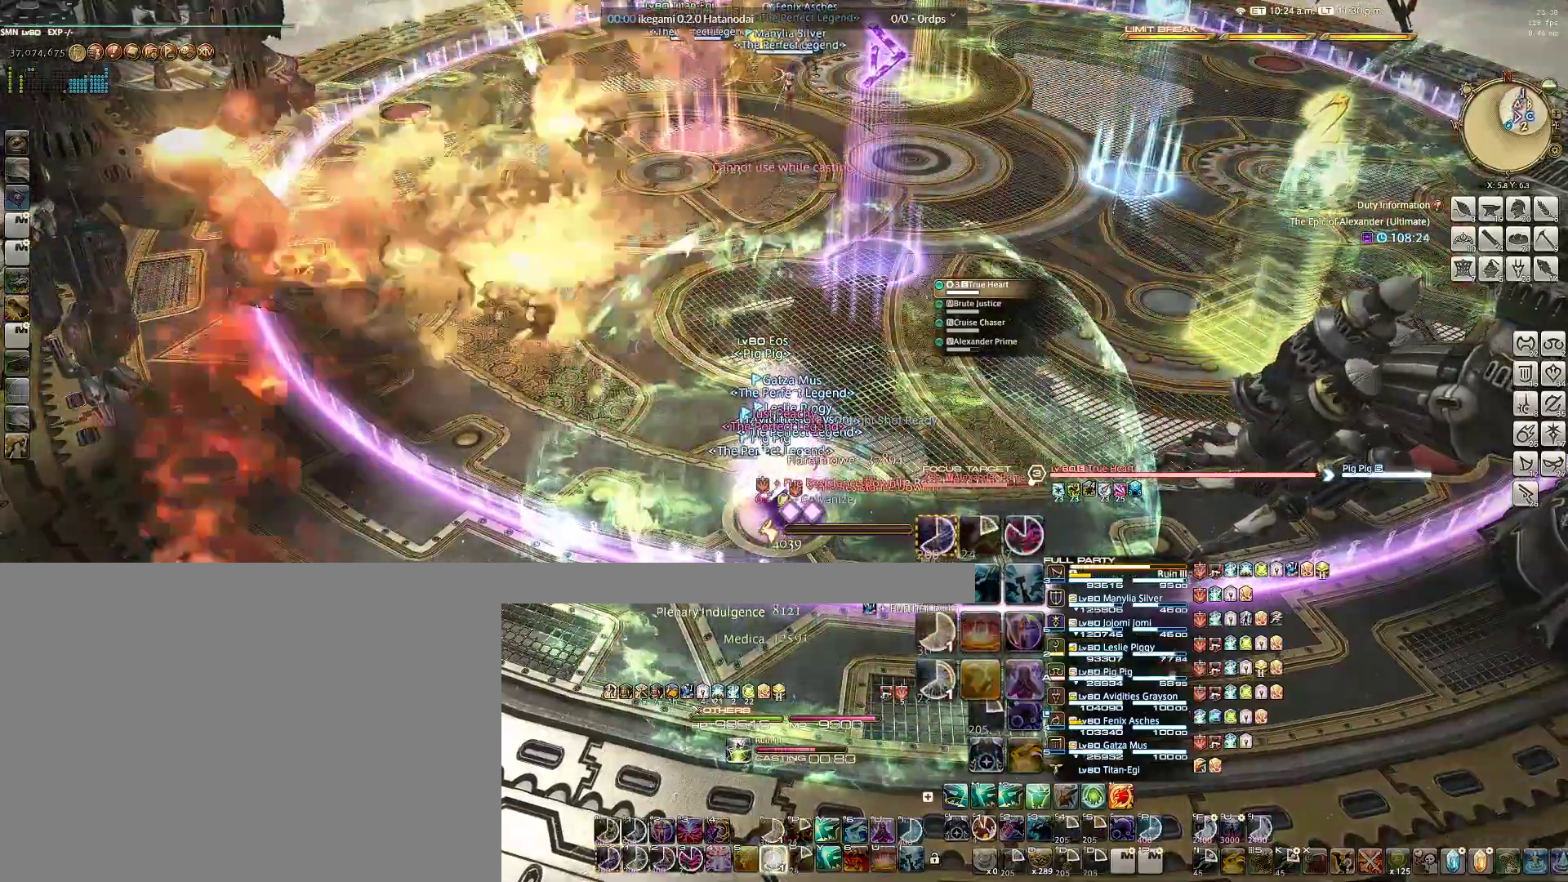
{"keys": [], "mouse": ["right"], "events": [[33, "e", "down"], [133, "e", "up"], [217, "e", "down"], [317, "e", "up"], [367, "e", "down"], [450, "e", "up"]]}
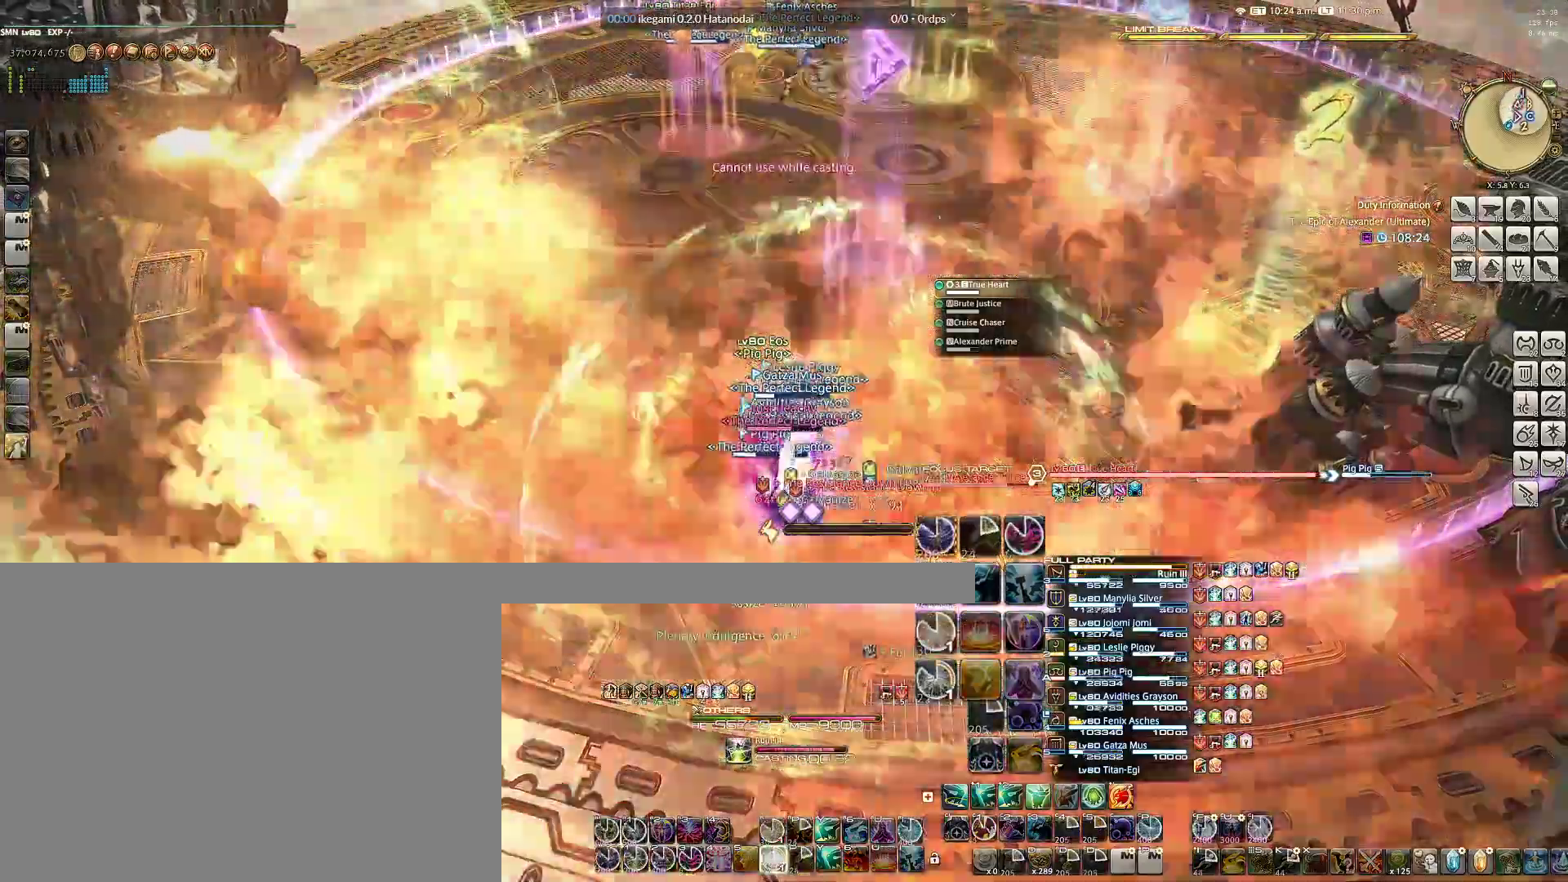
{"keys": ["e"], "mouse": ["right"], "events": [[50, "e", "down"], [133, "e", "up"], [183, "e", "down"], [267, "e", "up"], [383, "e", "down"], [467, "e", "up"], [500, "e", "down"]]}